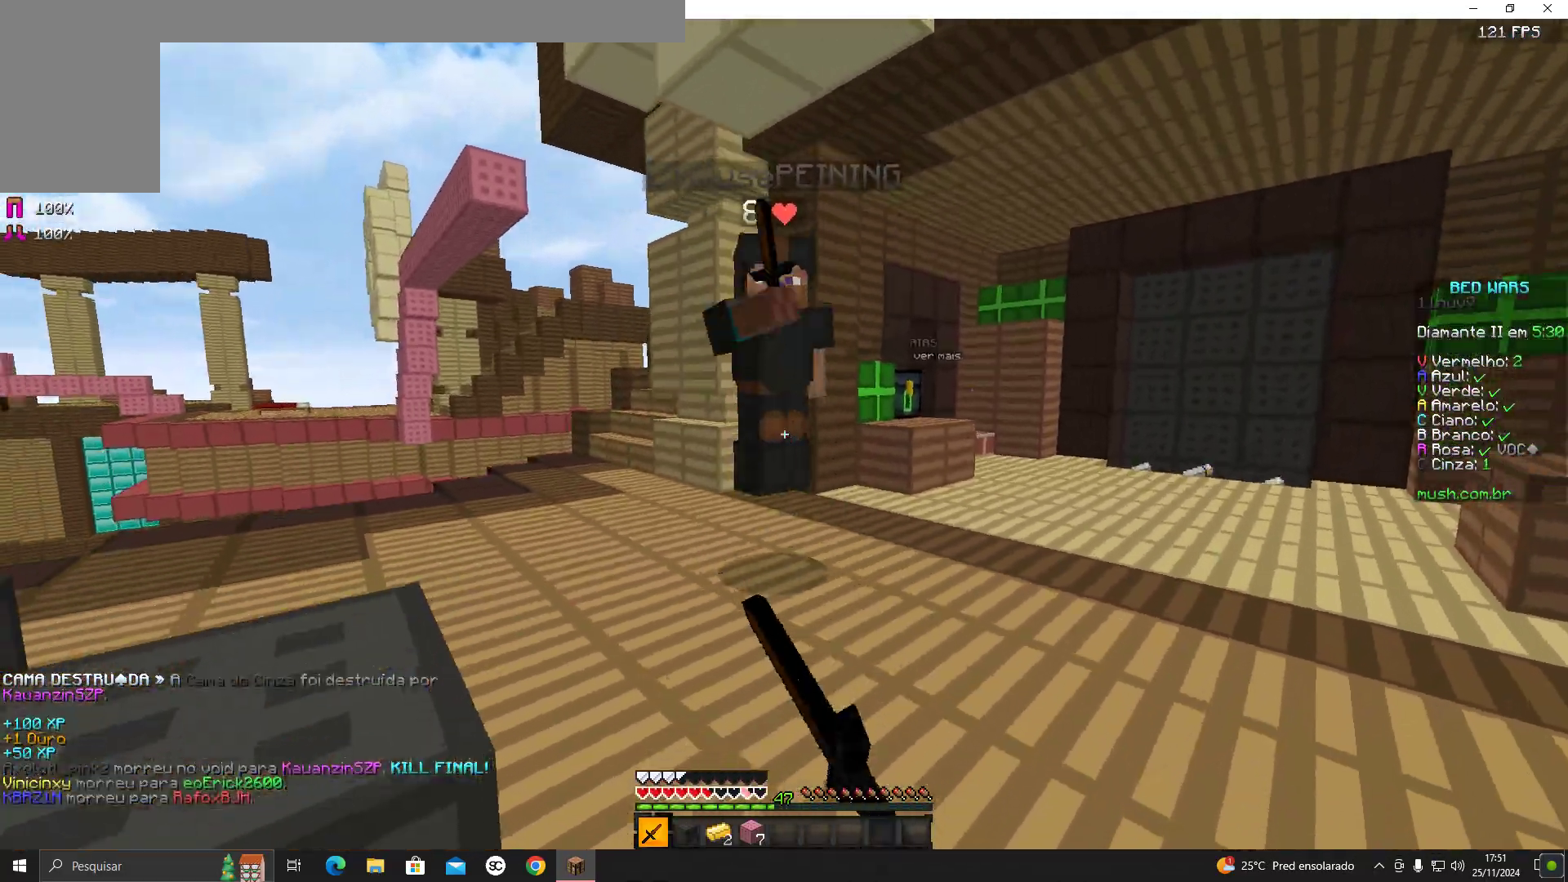
Gameplay with keyboard and mouse; each line is a JSON object with the keys and mouse buttons held at the frame after it. "events" lists presses ("down") and releases ("up") of "a", "d", "s", "space", "w", "mouse_left" and "mouse_right" between this image and that frame as [ms after this image, input, new state], when the widget could be followed in between. "mouse_left", "mouse_right" = the "left", "right" buttons of the "mouse" list. No other keys are recorded. Fast repeated clicks can show as one long hold. Mouse movement is not recorded.
{"keys": ["a"], "mouse": [], "events": [[50, "mouse_left", "down"], [100, "mouse_left", "up"], [117, "mouse_left", "down"], [200, "mouse_left", "up"], [300, "mouse_left", "down"], [400, "a", "down"], [400, "d", "up"], [400, "mouse_left", "up"], [400, "w", "up"], [450, "mouse_left", "down"], [500, "mouse_left", "up"]]}
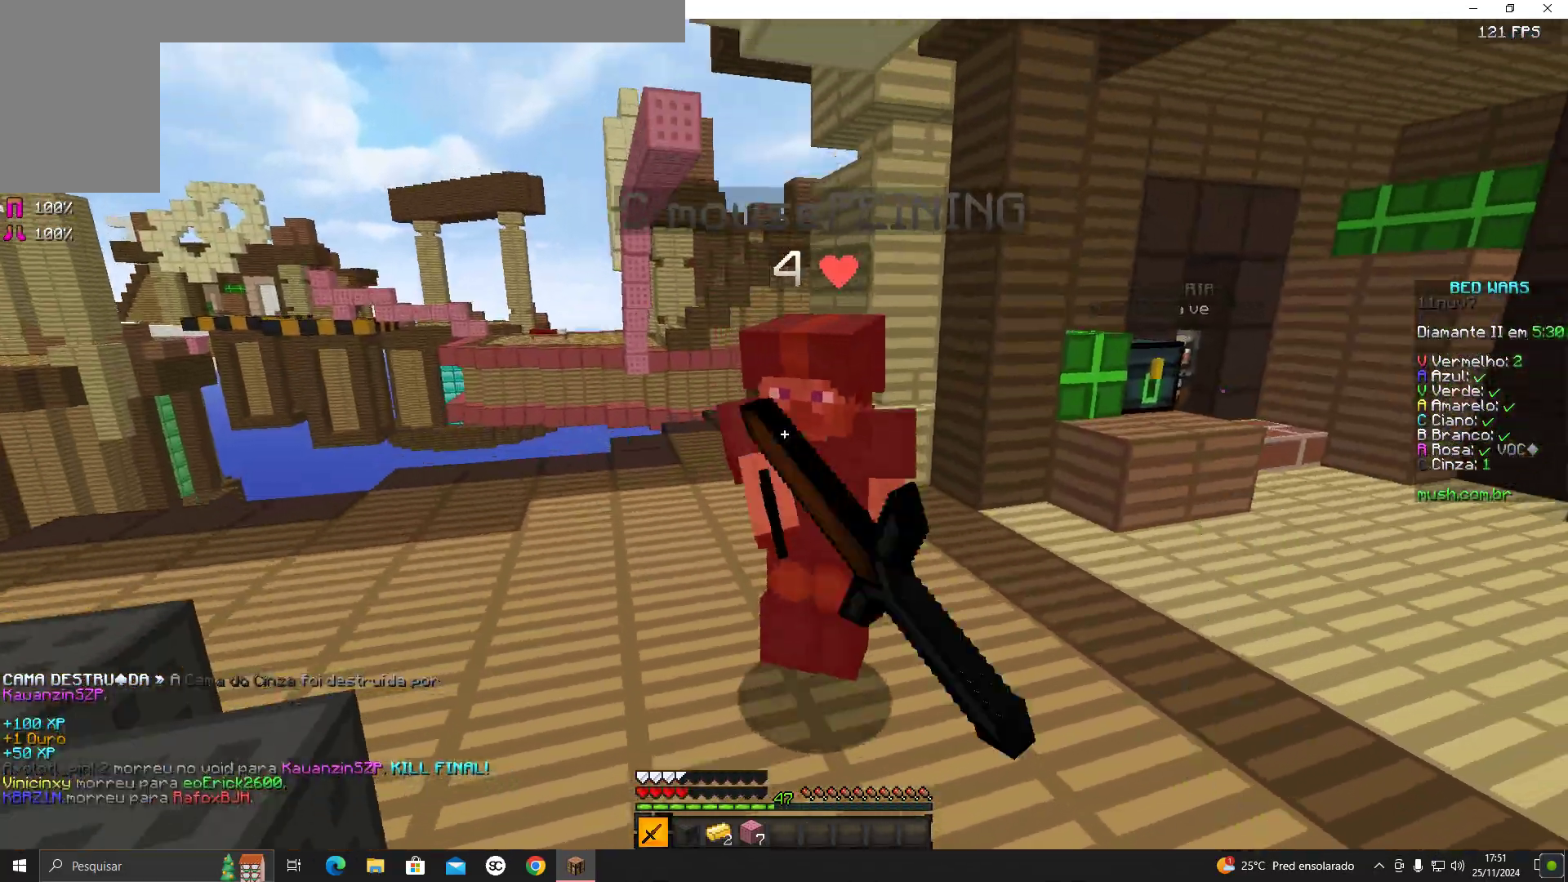
{"keys": ["w"], "mouse": ["left"], "events": [[50, "mouse_left", "down"], [100, "mouse_left", "up"], [150, "mouse_left", "down"], [150, "w", "down"], [200, "a", "up"], [200, "mouse_left", "up"], [350, "mouse_left", "down"], [450, "mouse_left", "up"], [500, "mouse_left", "down"]]}
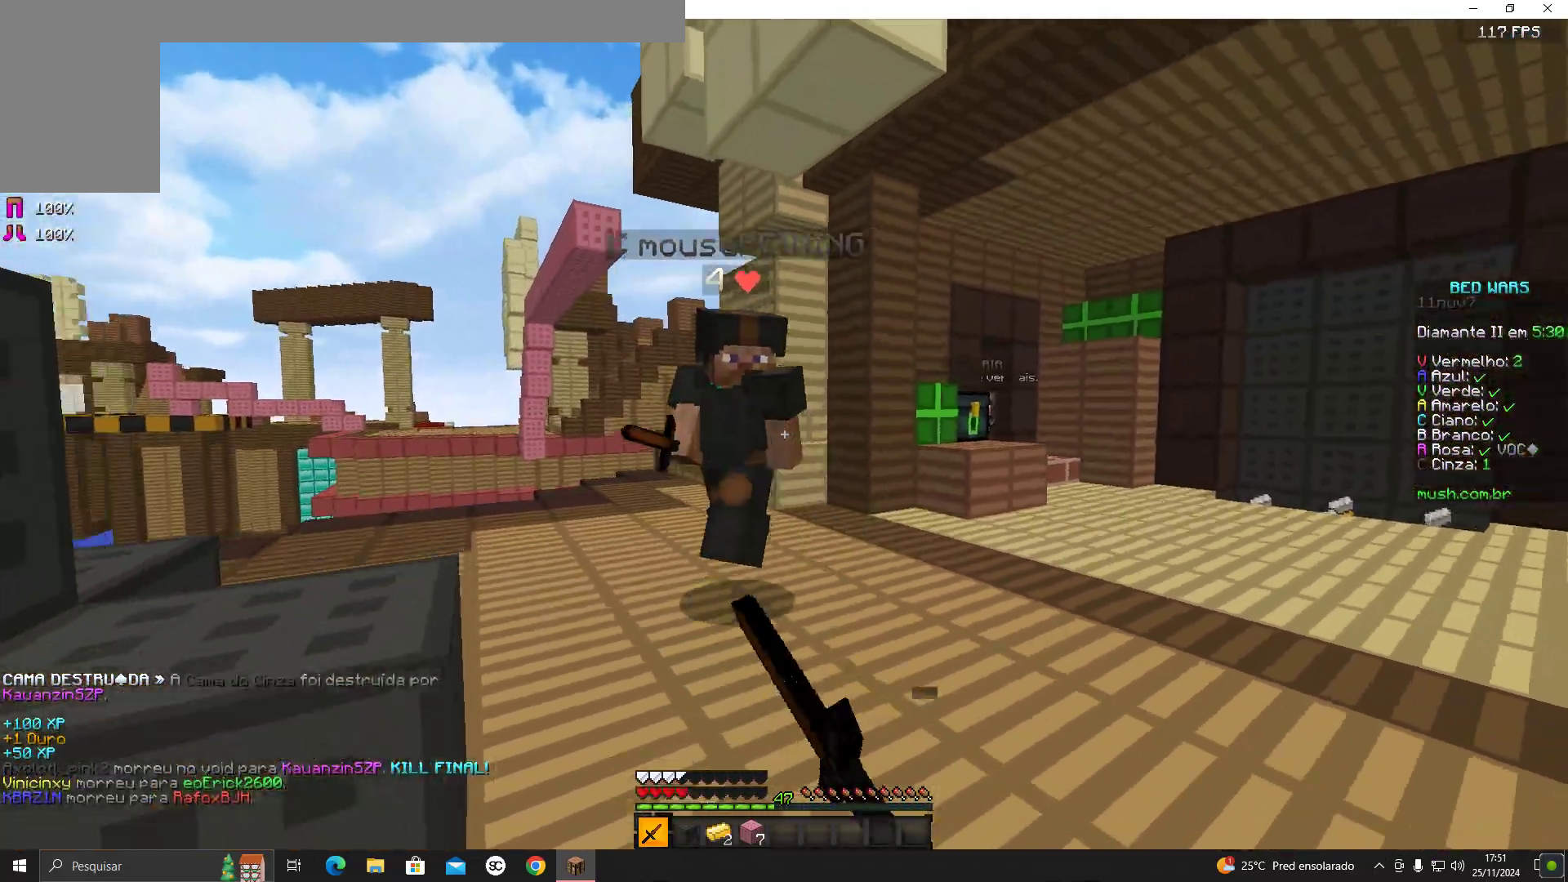
{"keys": ["a", "w"], "mouse": ["left"], "events": [[50, "d", "down"], [50, "mouse_left", "up"], [100, "mouse_left", "down"], [150, "mouse_left", "up"], [200, "mouse_left", "down"], [250, "mouse_left", "up"], [300, "a", "down"], [300, "mouse_left", "down"], [350, "d", "up"], [350, "mouse_left", "up"], [400, "mouse_left", "down"], [433, "mouse_left", "up"], [500, "mouse_left", "down"]]}
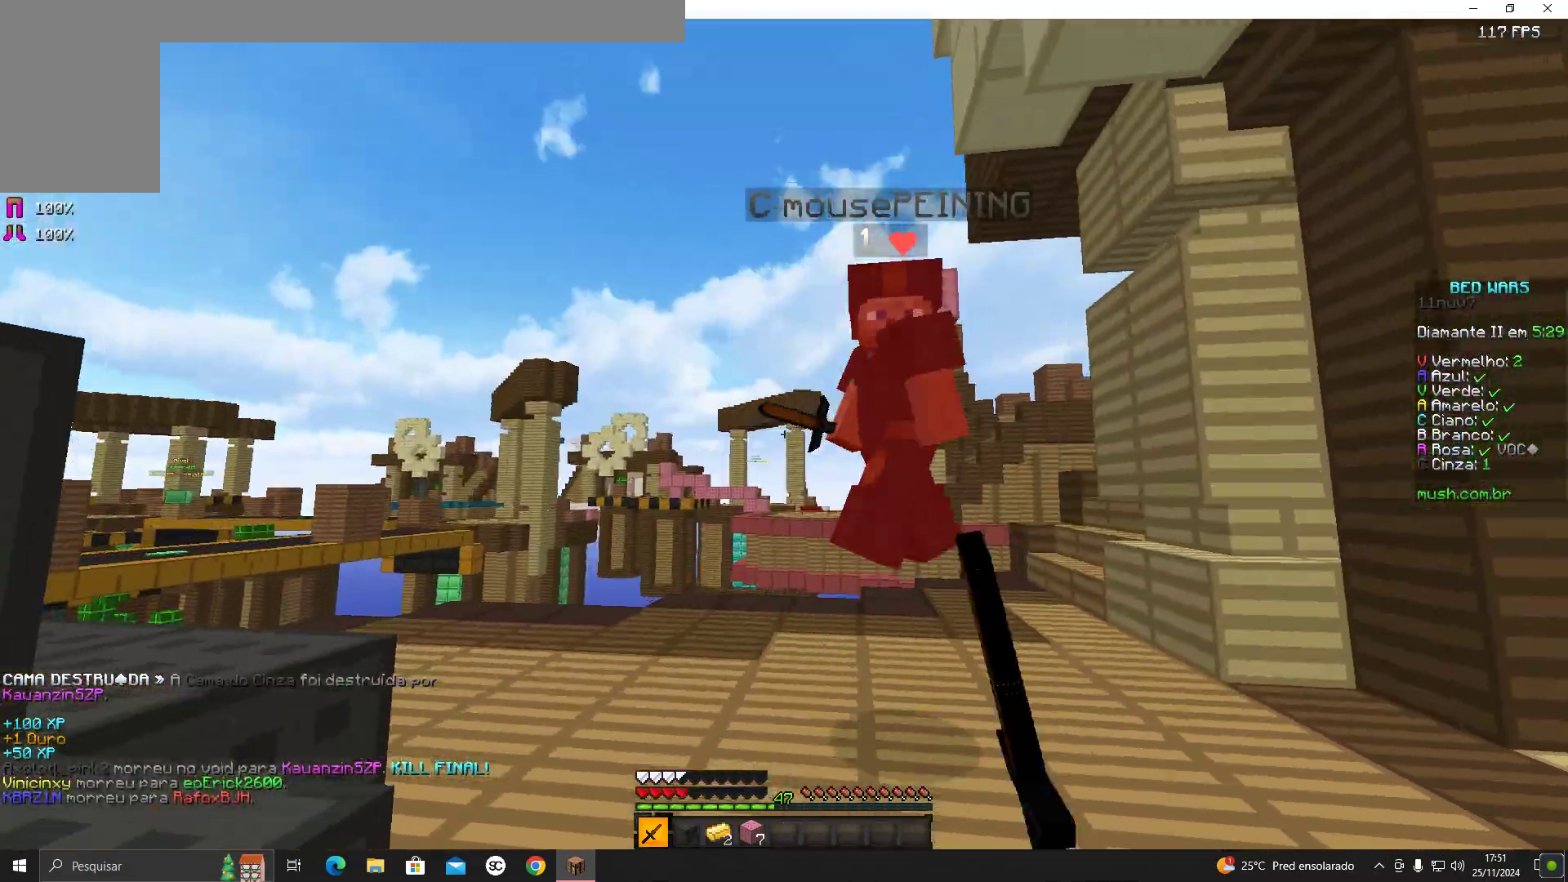
{"keys": ["w"], "mouse": [], "events": [[50, "mouse_left", "up"], [83, "a", "up"], [83, "mouse_left", "down"], [133, "mouse_left", "up"], [283, "mouse_left", "down"], [483, "mouse_left", "up"]]}
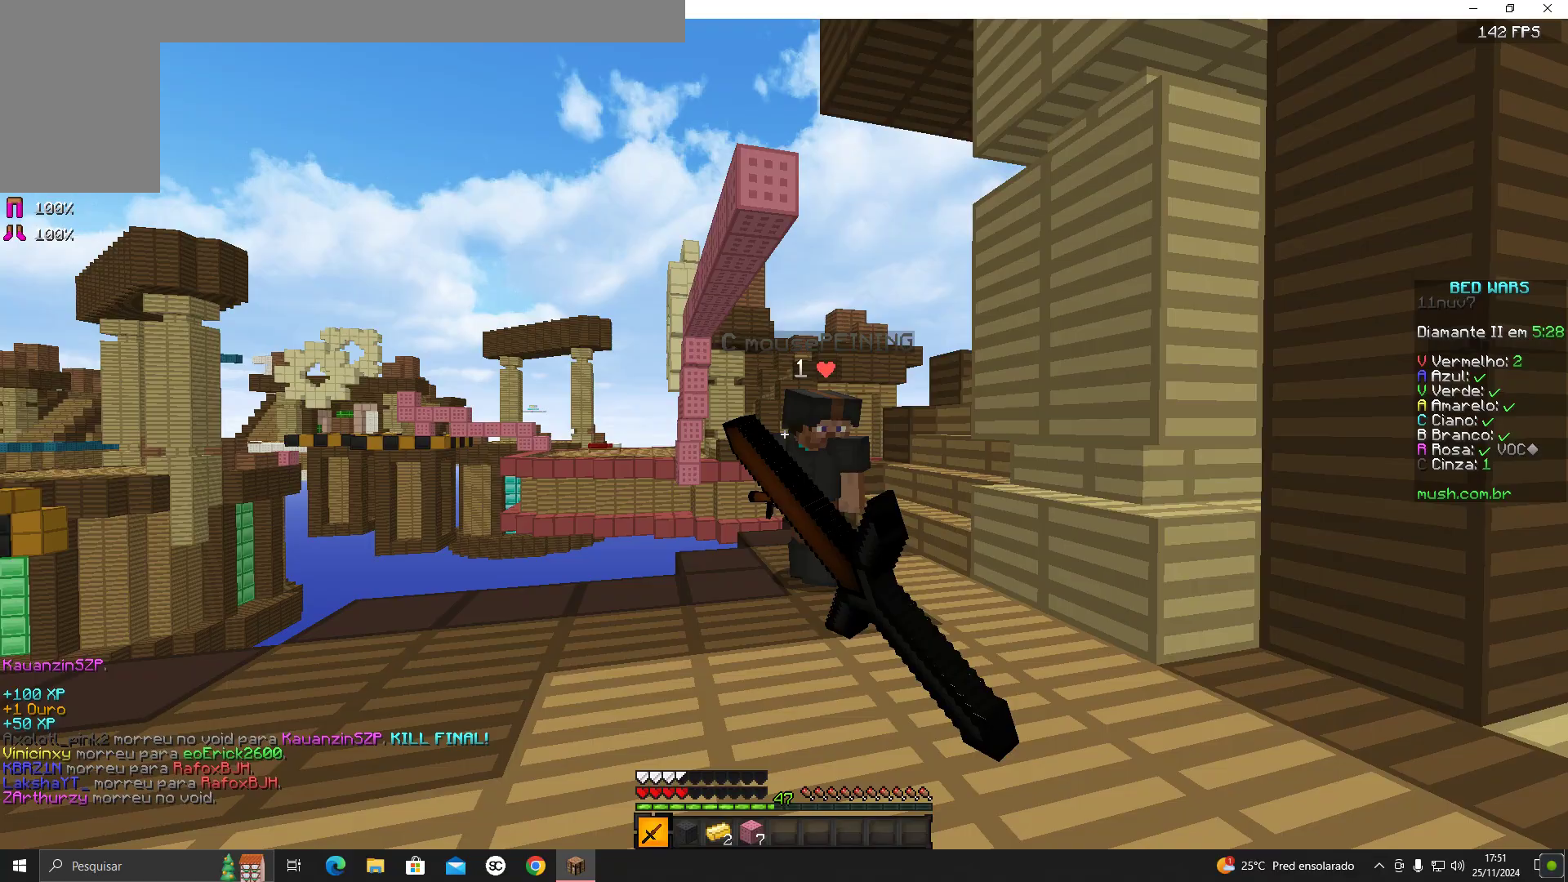
{"keys": ["a", "w"], "mouse": ["left"], "events": [[33, "mouse_left", "down"], [83, "d", "down"], [83, "mouse_left", "up"], [150, "mouse_left", "down"], [300, "d", "up"], [400, "a", "down"], [433, "mouse_left", "up"], [483, "mouse_left", "down"]]}
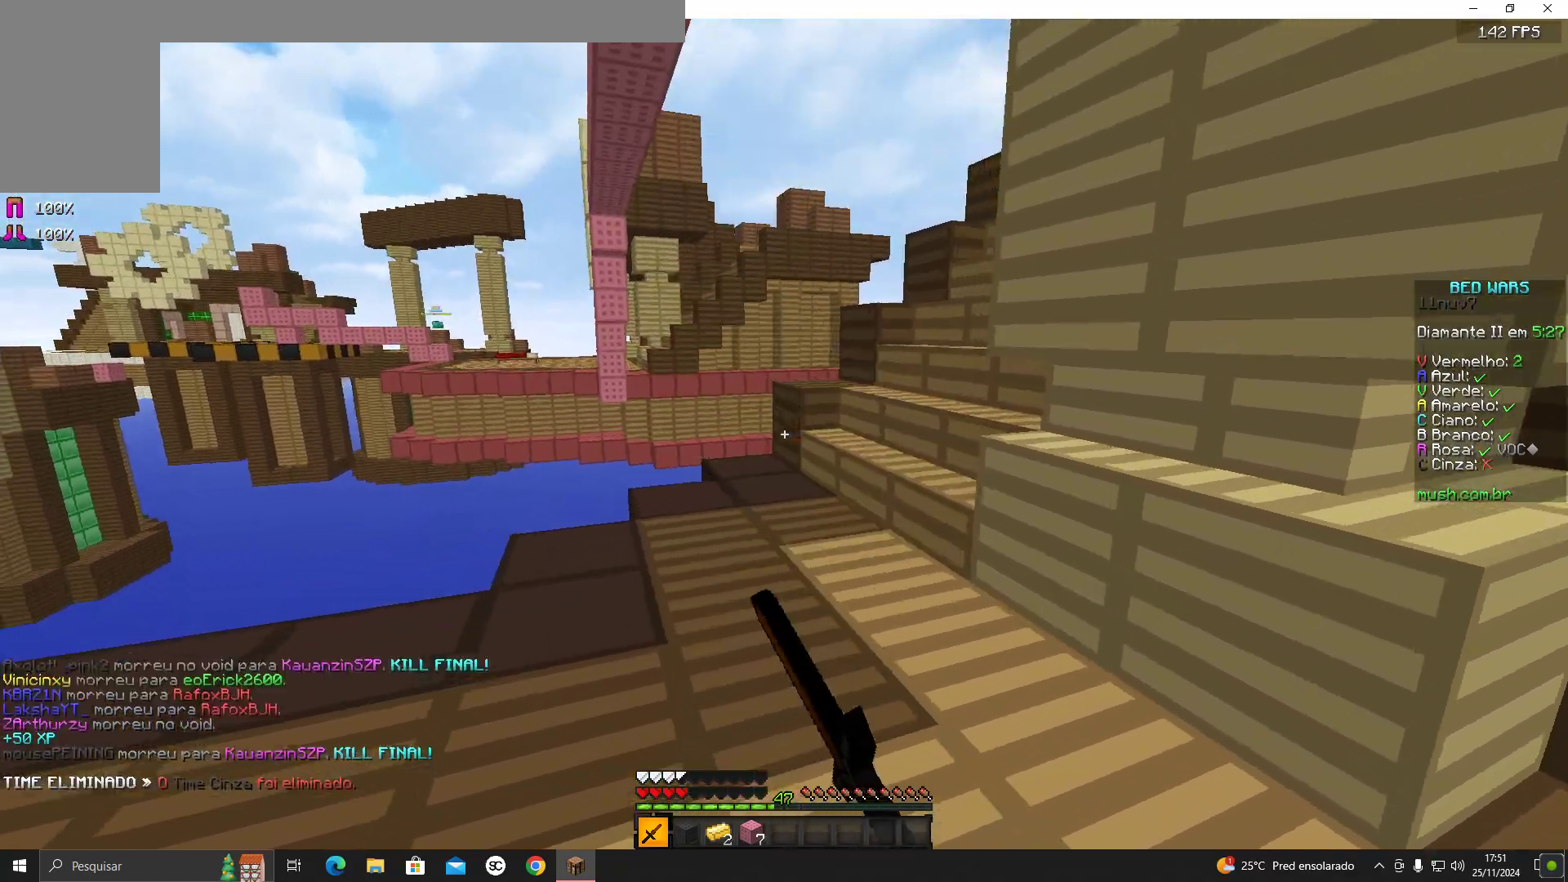
{"keys": ["d", "w"], "mouse": [], "events": [[33, "mouse_left", "up"], [83, "mouse_left", "down"], [133, "a", "up"], [133, "d", "down"], [133, "mouse_left", "up"]]}
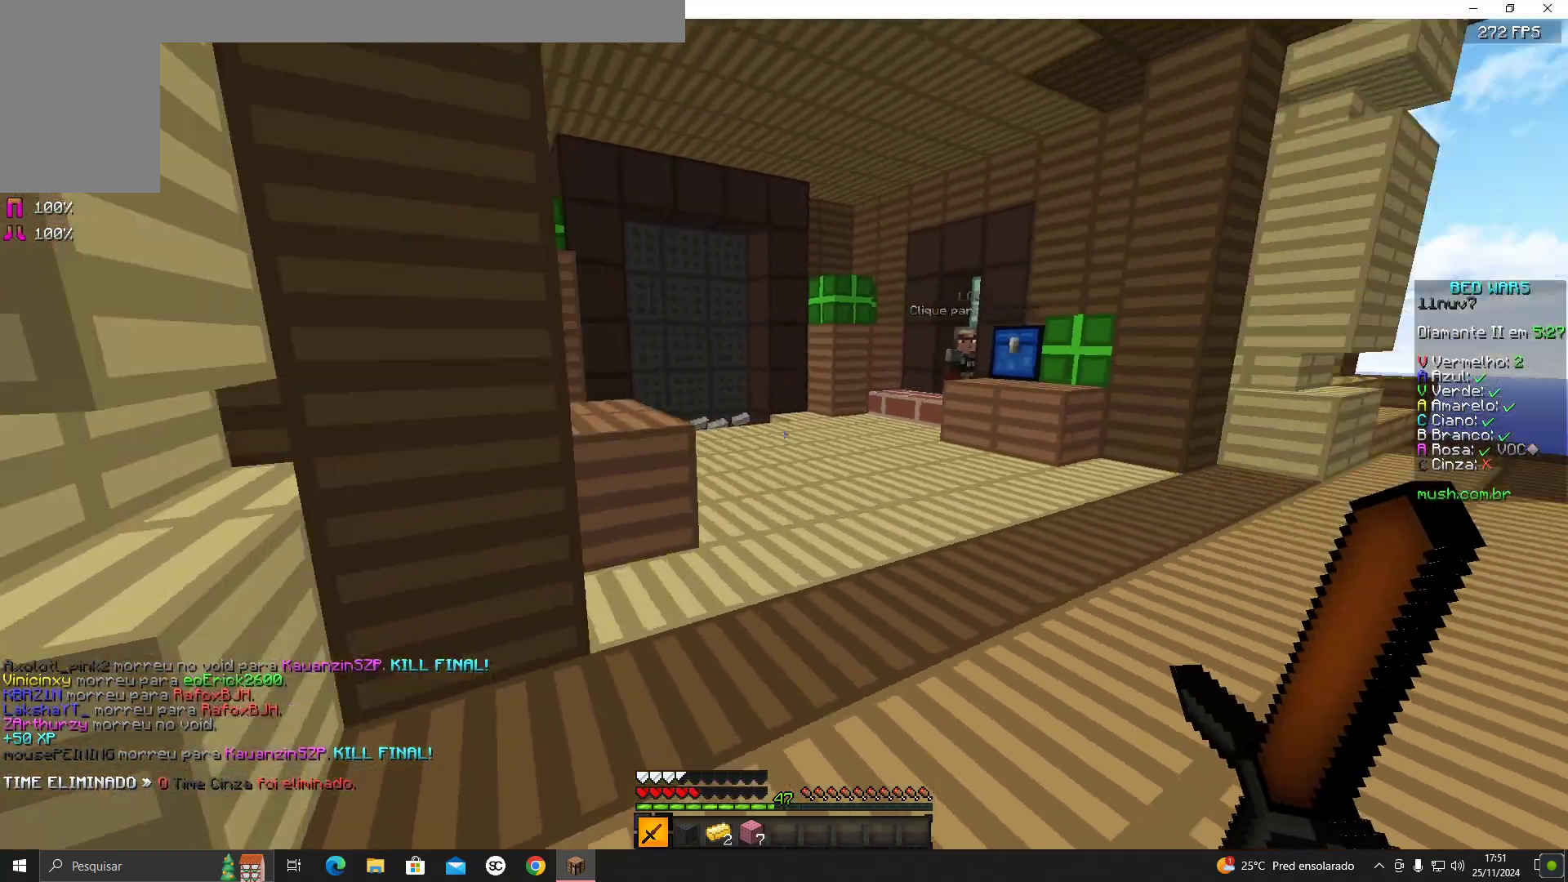
{"keys": ["w"], "mouse": [], "events": [[133, "d", "up"], [250, "space", "down"], [400, "space", "up"]]}
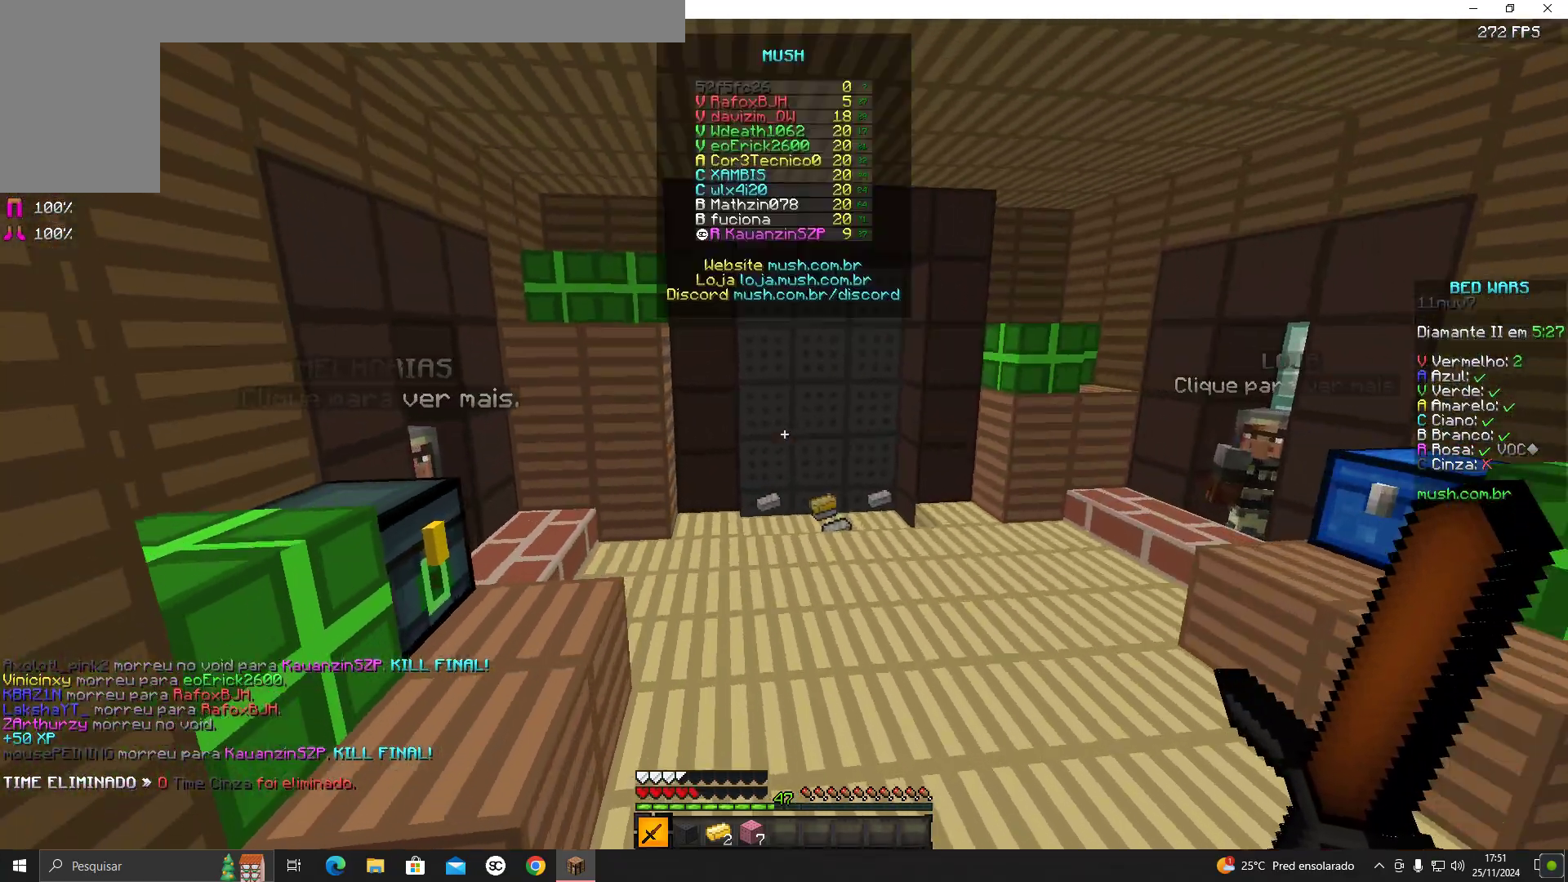
{"keys": ["w"], "mouse": [], "events": [[200, "space", "down"], [467, "space", "up"]]}
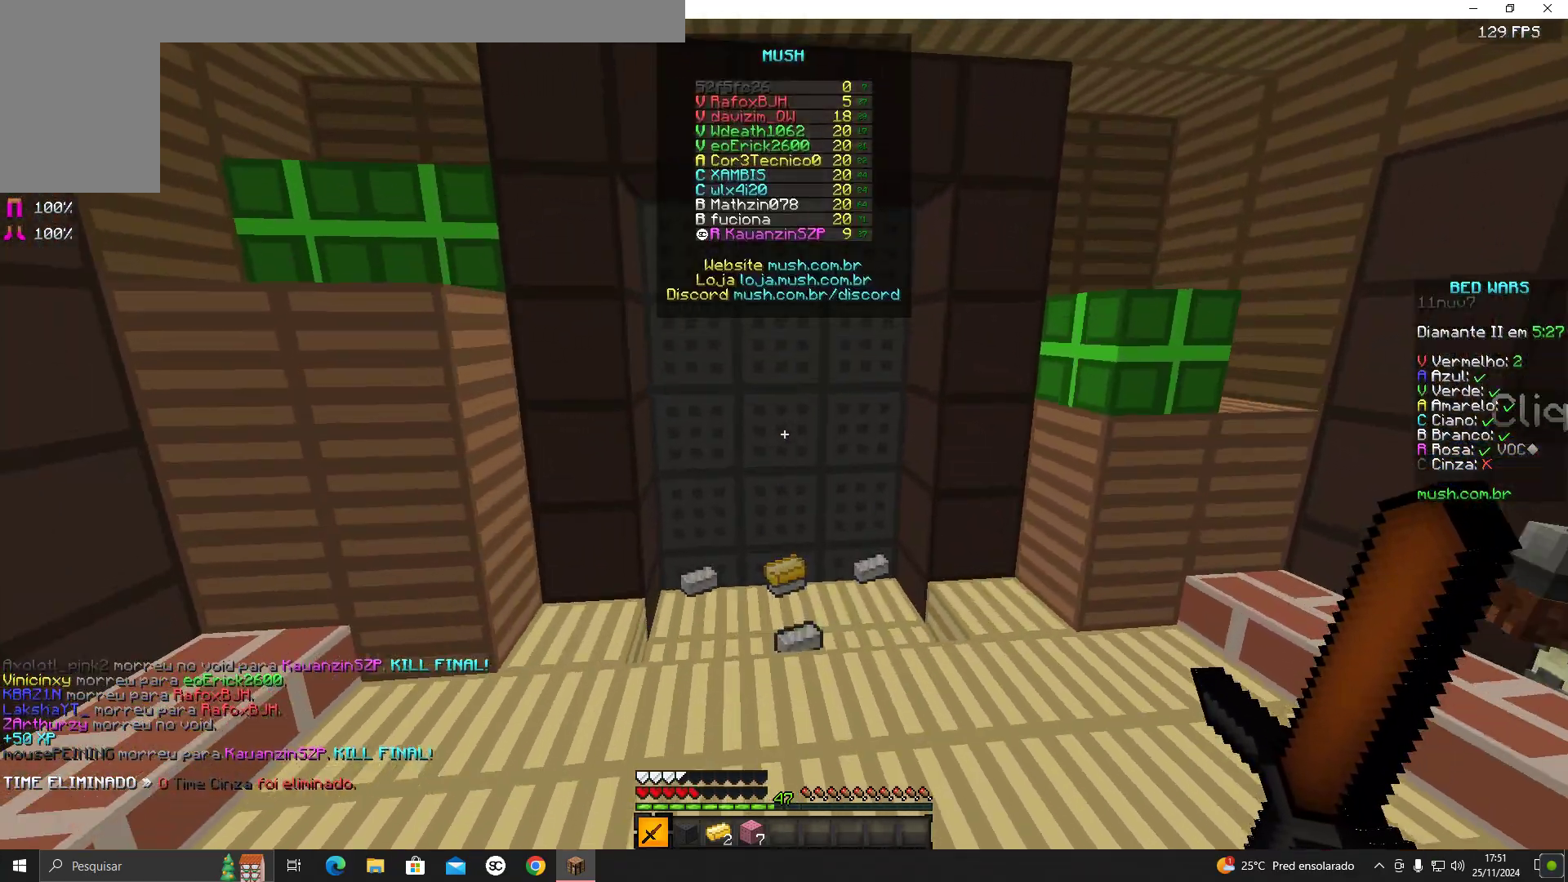
{"keys": ["w"], "mouse": [], "events": []}
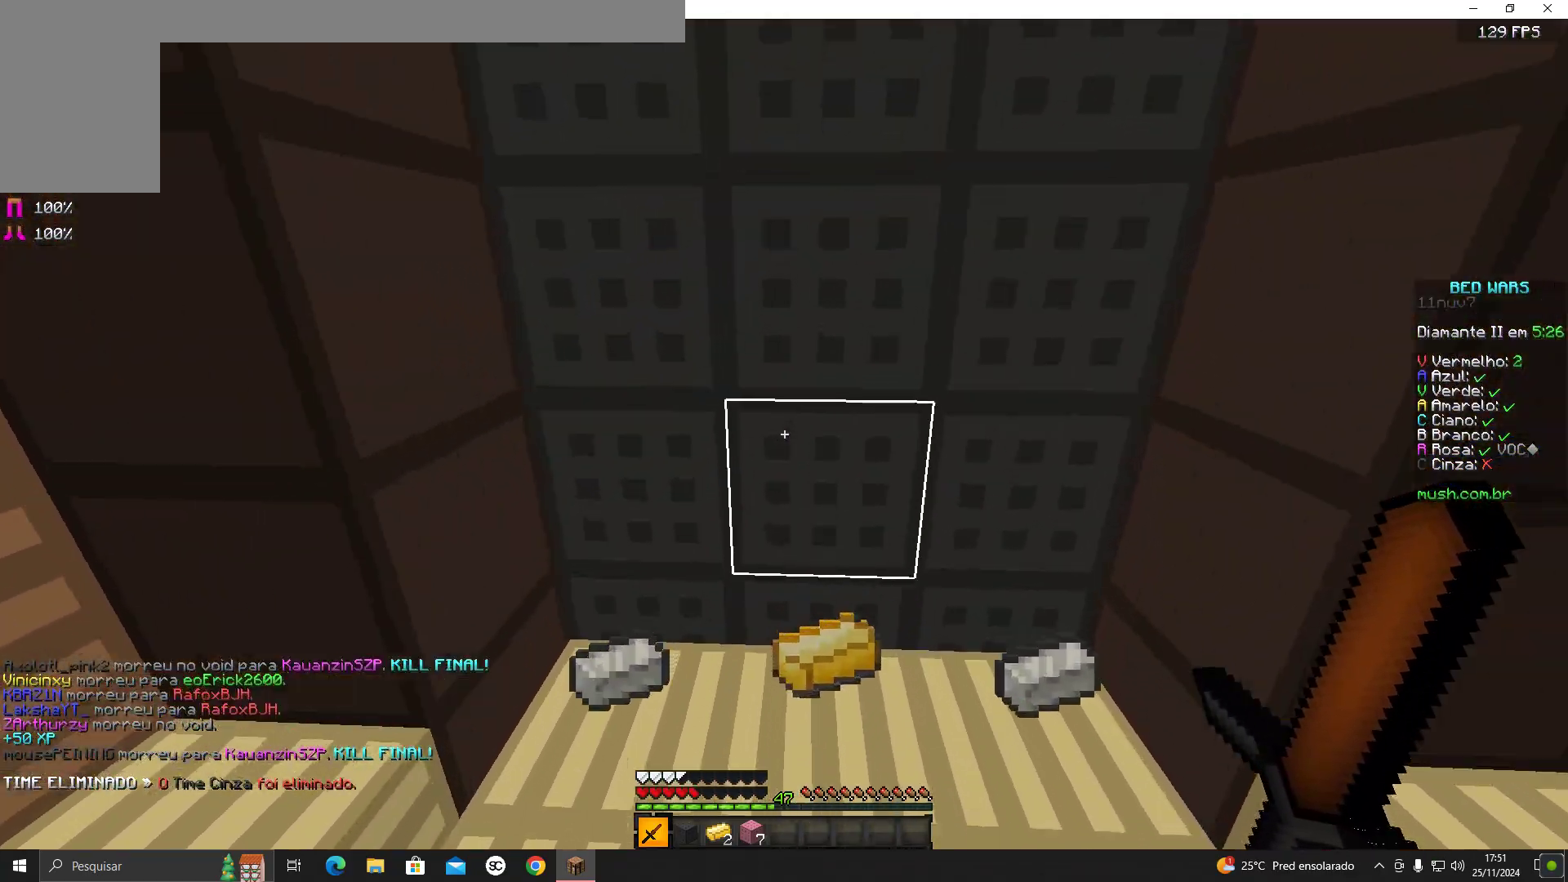
{"keys": ["d", "w"], "mouse": [], "events": [[167, "d", "down"]]}
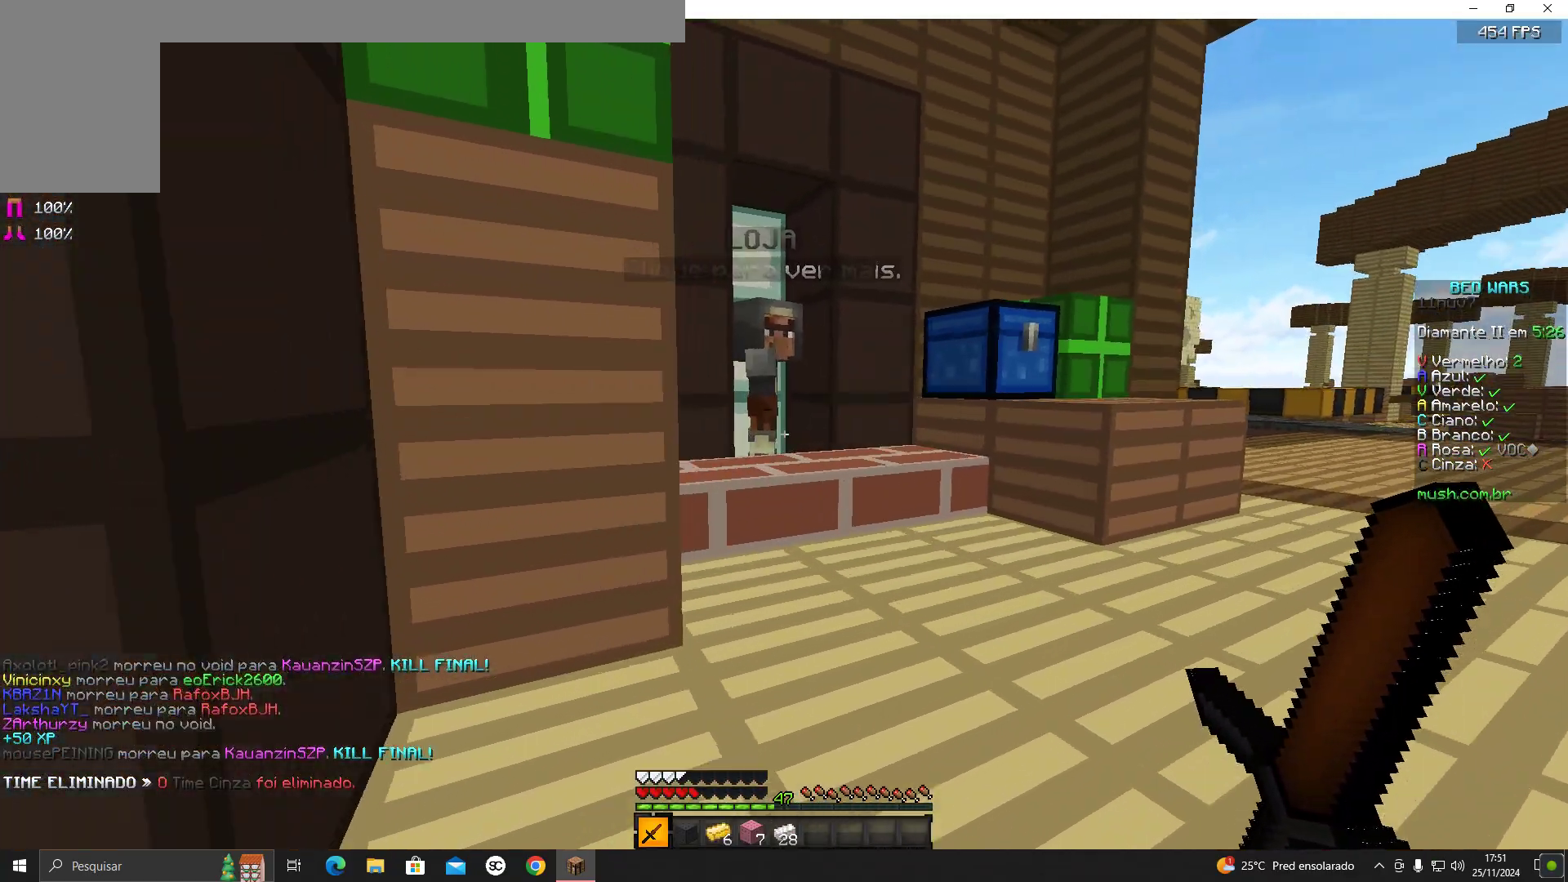
{"keys": ["w"], "mouse": ["right"], "events": [[133, "d", "up"], [483, "mouse_right", "down"]]}
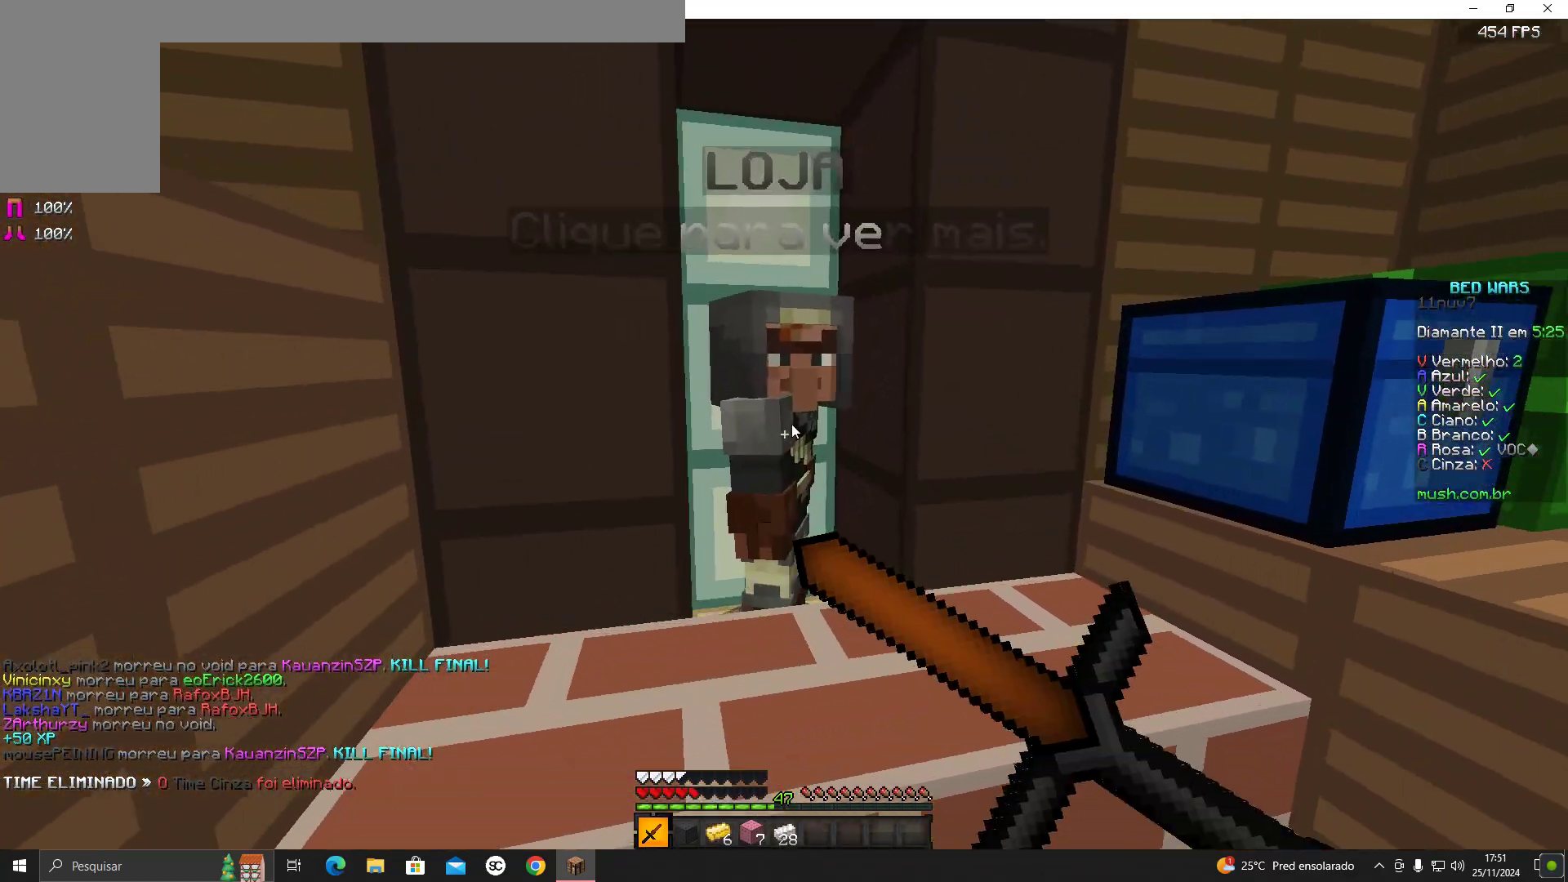
{"keys": [], "mouse": [], "events": [[33, "mouse_right", "up"], [33, "w", "up"]]}
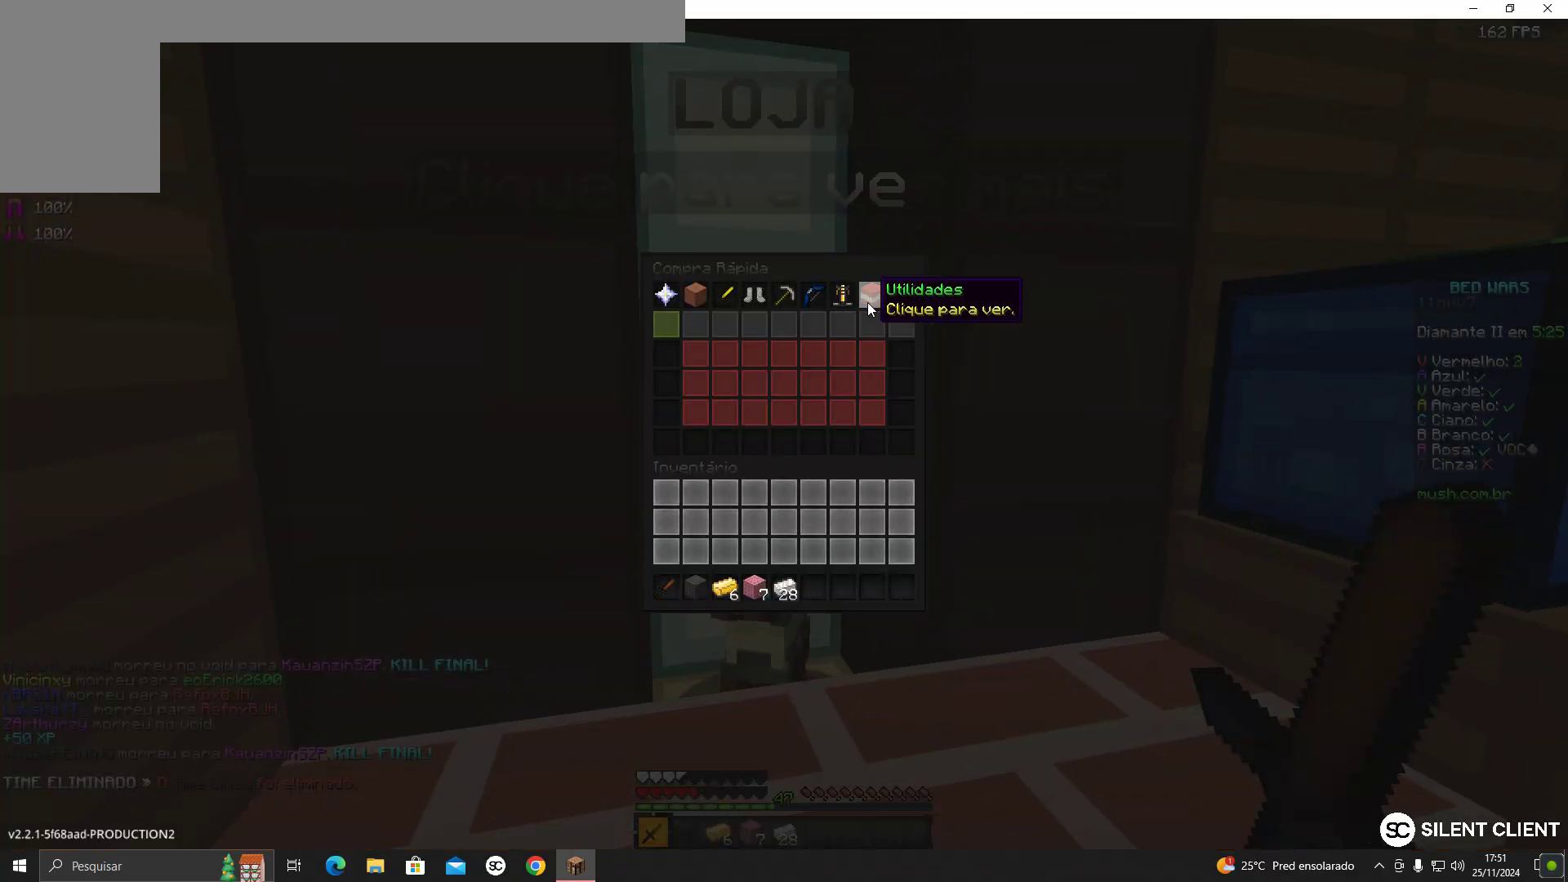
{"keys": [], "mouse": [], "events": []}
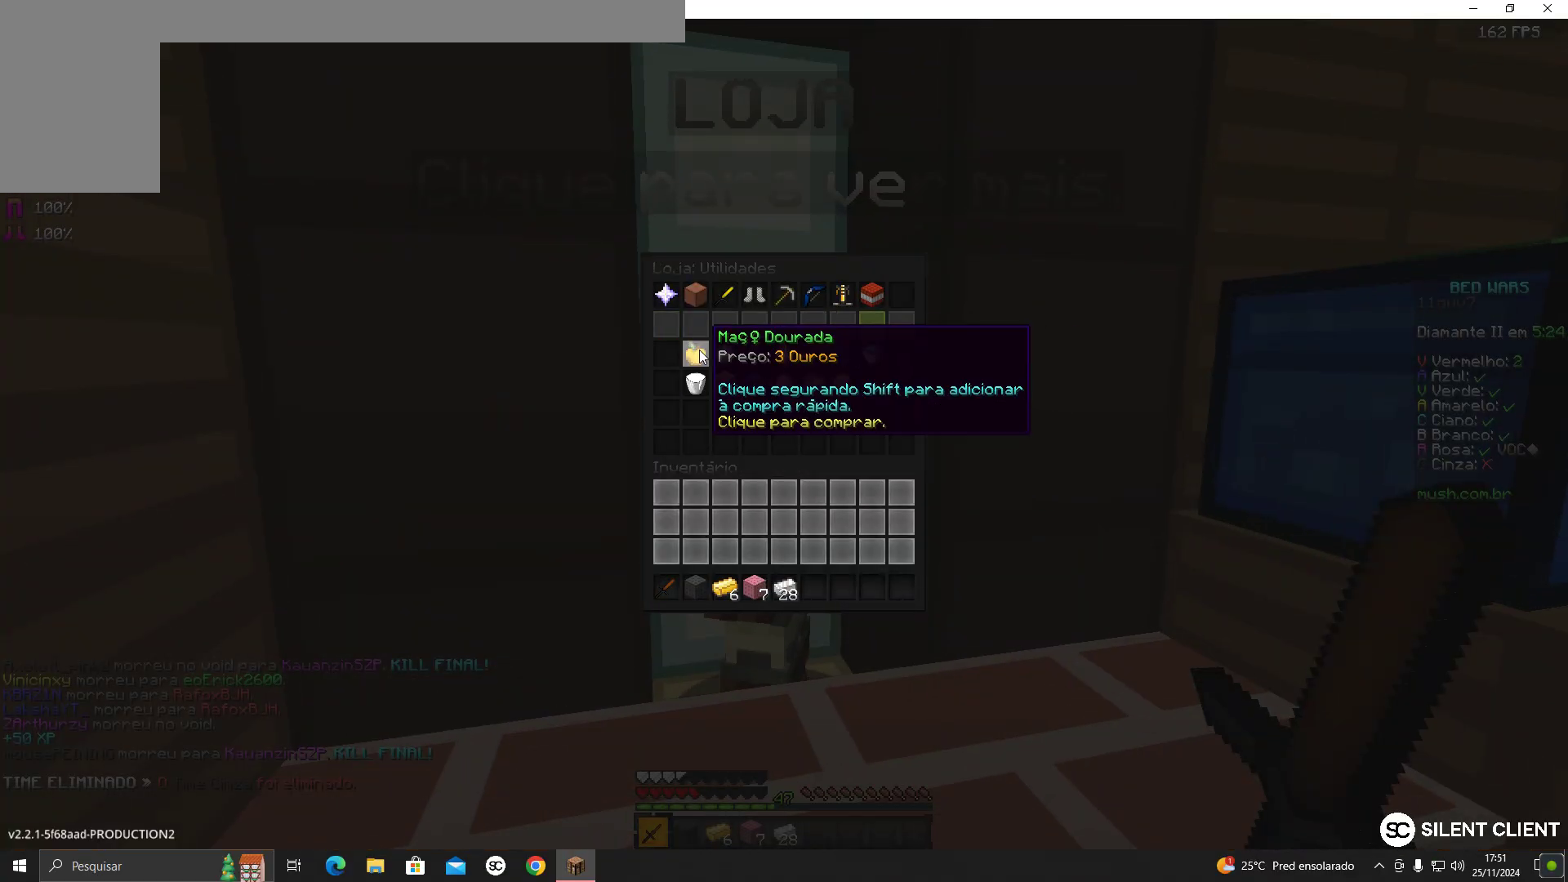
{"keys": ["a", "w"], "mouse": [], "events": [[417, "w", "down"], [467, "a", "down"]]}
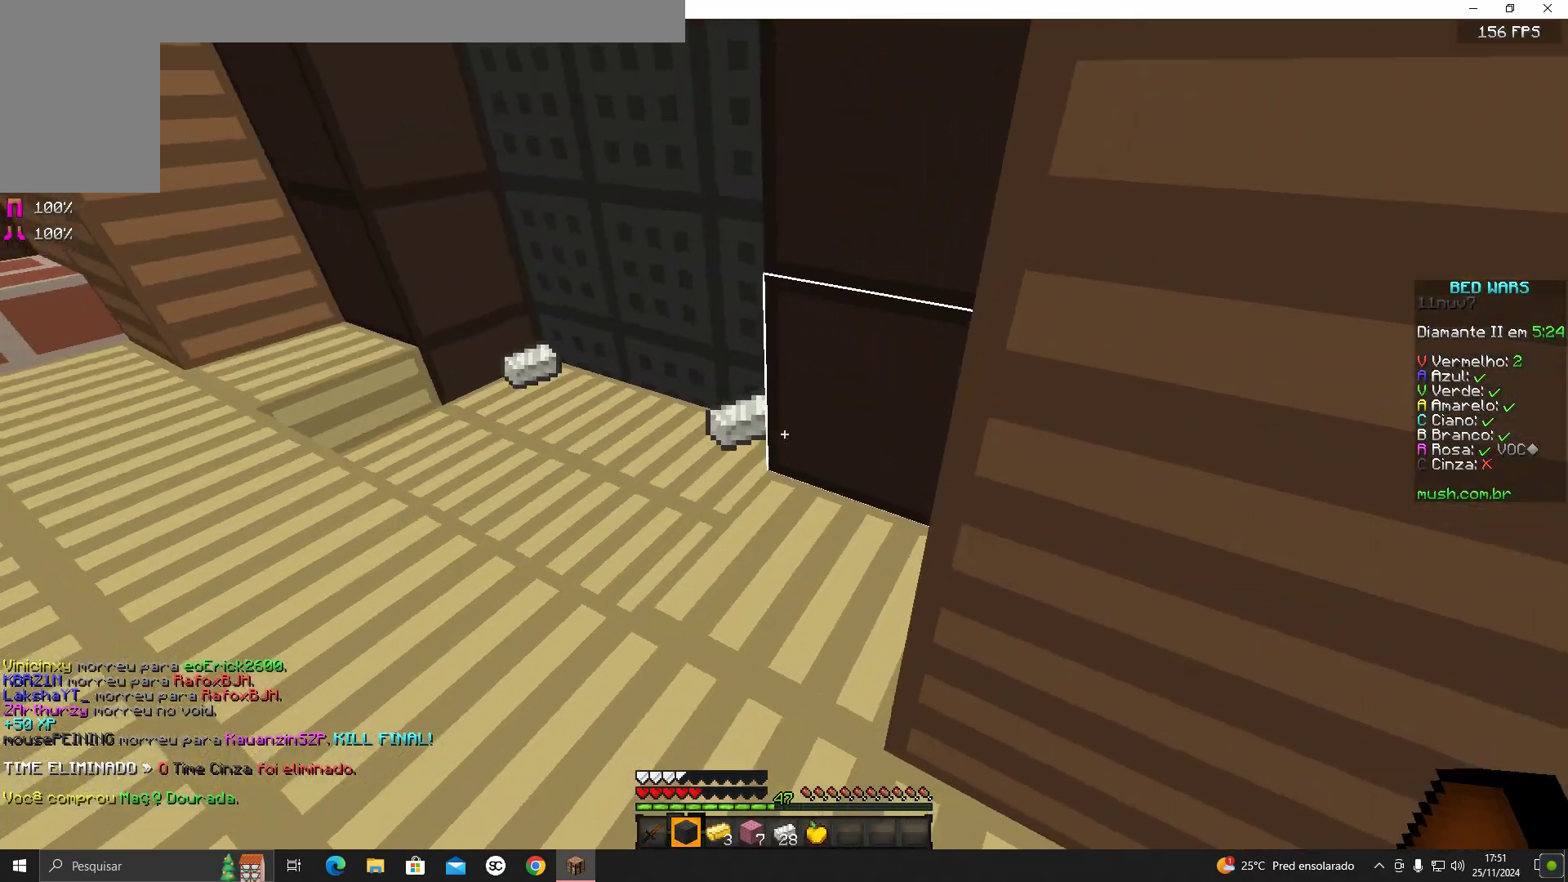
{"keys": ["w"], "mouse": [], "events": [[217, "a", "up"]]}
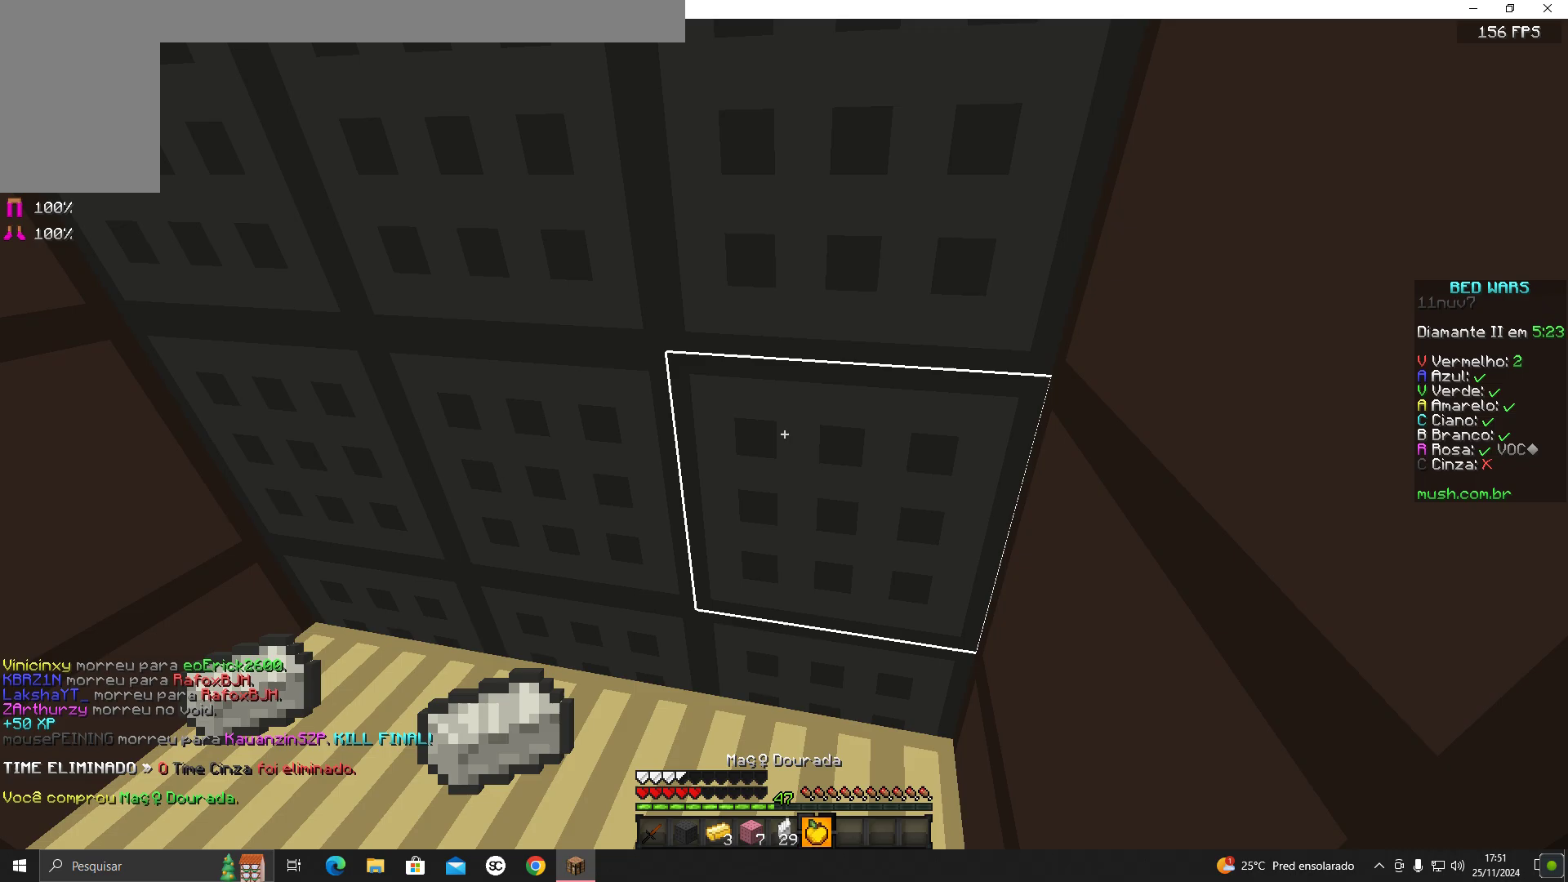
{"keys": ["s"], "mouse": ["left", "right"], "events": [[17, "a", "down"], [117, "w", "up"], [167, "a", "up"], [267, "mouse_left", "down"], [267, "mouse_right", "down"], [333, "s", "down"]]}
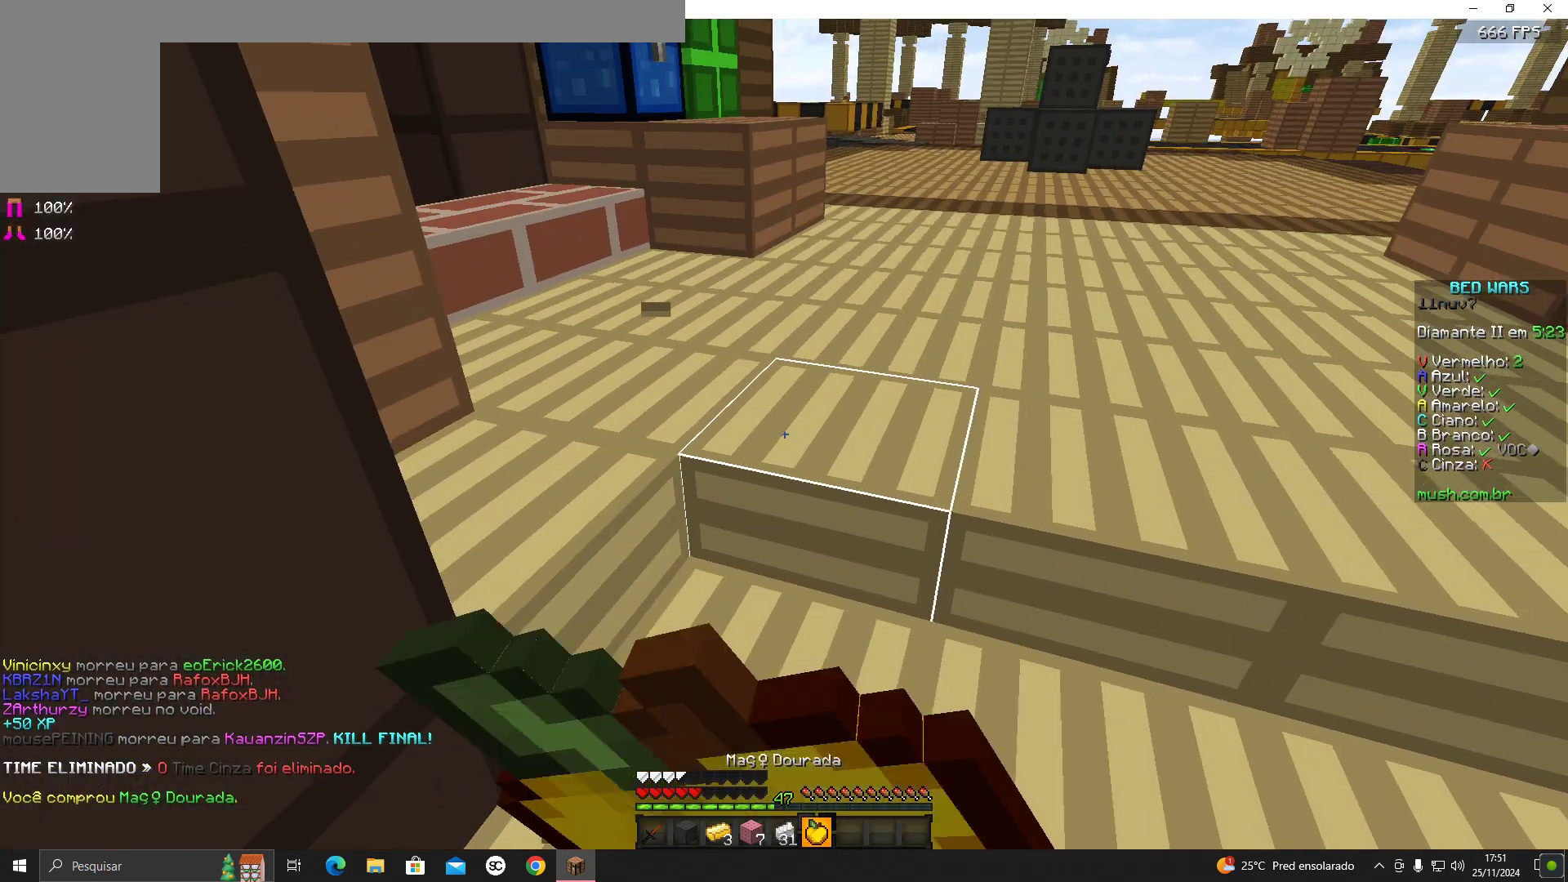
{"keys": ["d"], "mouse": ["left", "right"], "events": [[17, "s", "up"], [83, "d", "down"]]}
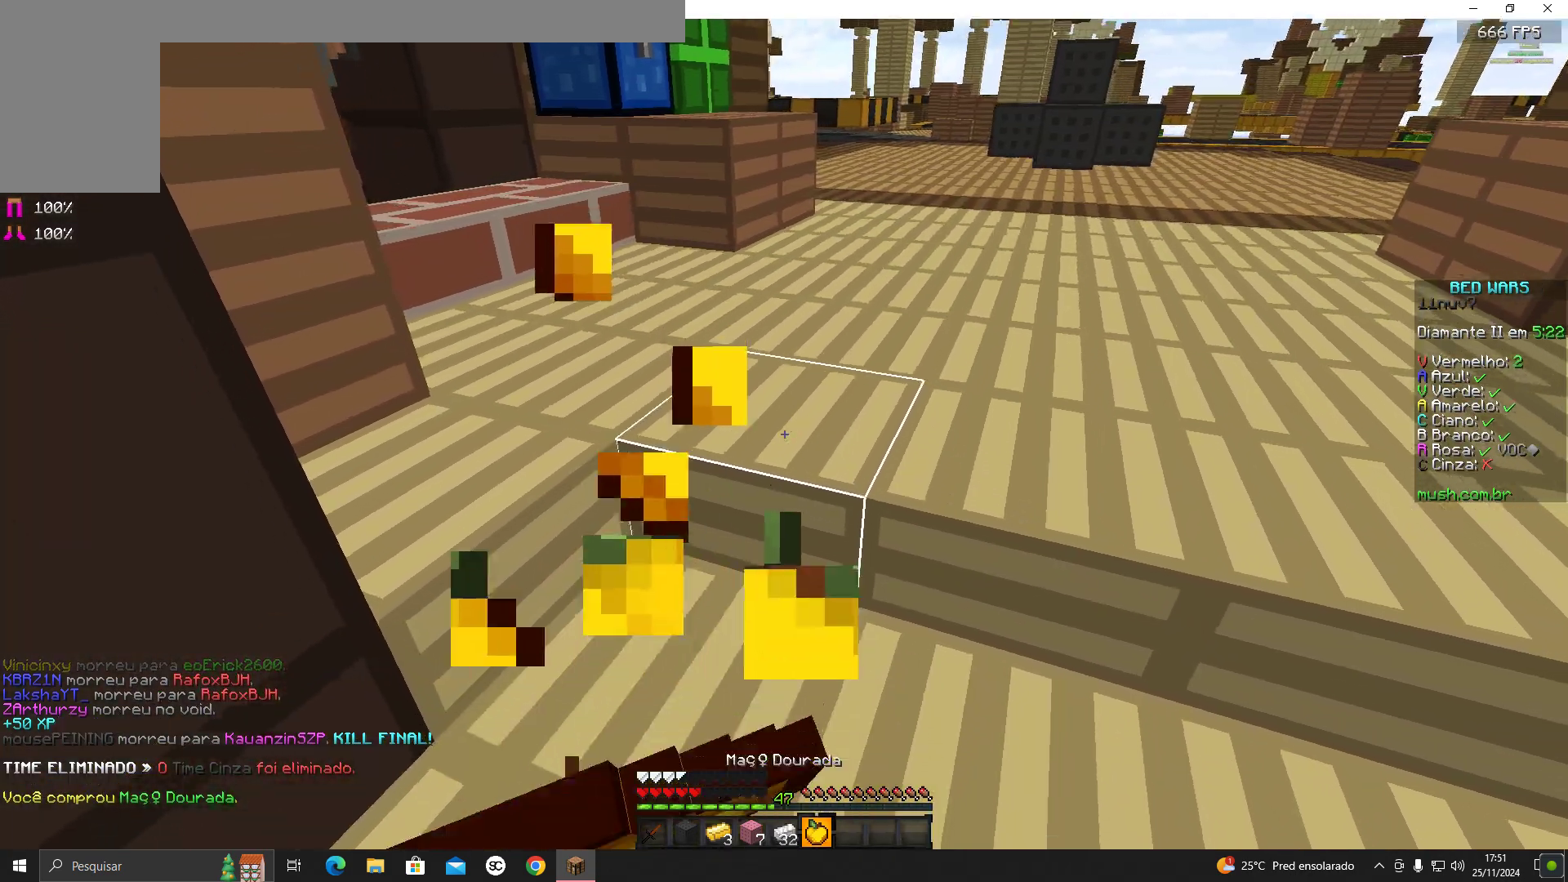
{"keys": ["w"], "mouse": ["left", "right"], "events": [[367, "w", "down"], [433, "d", "up"]]}
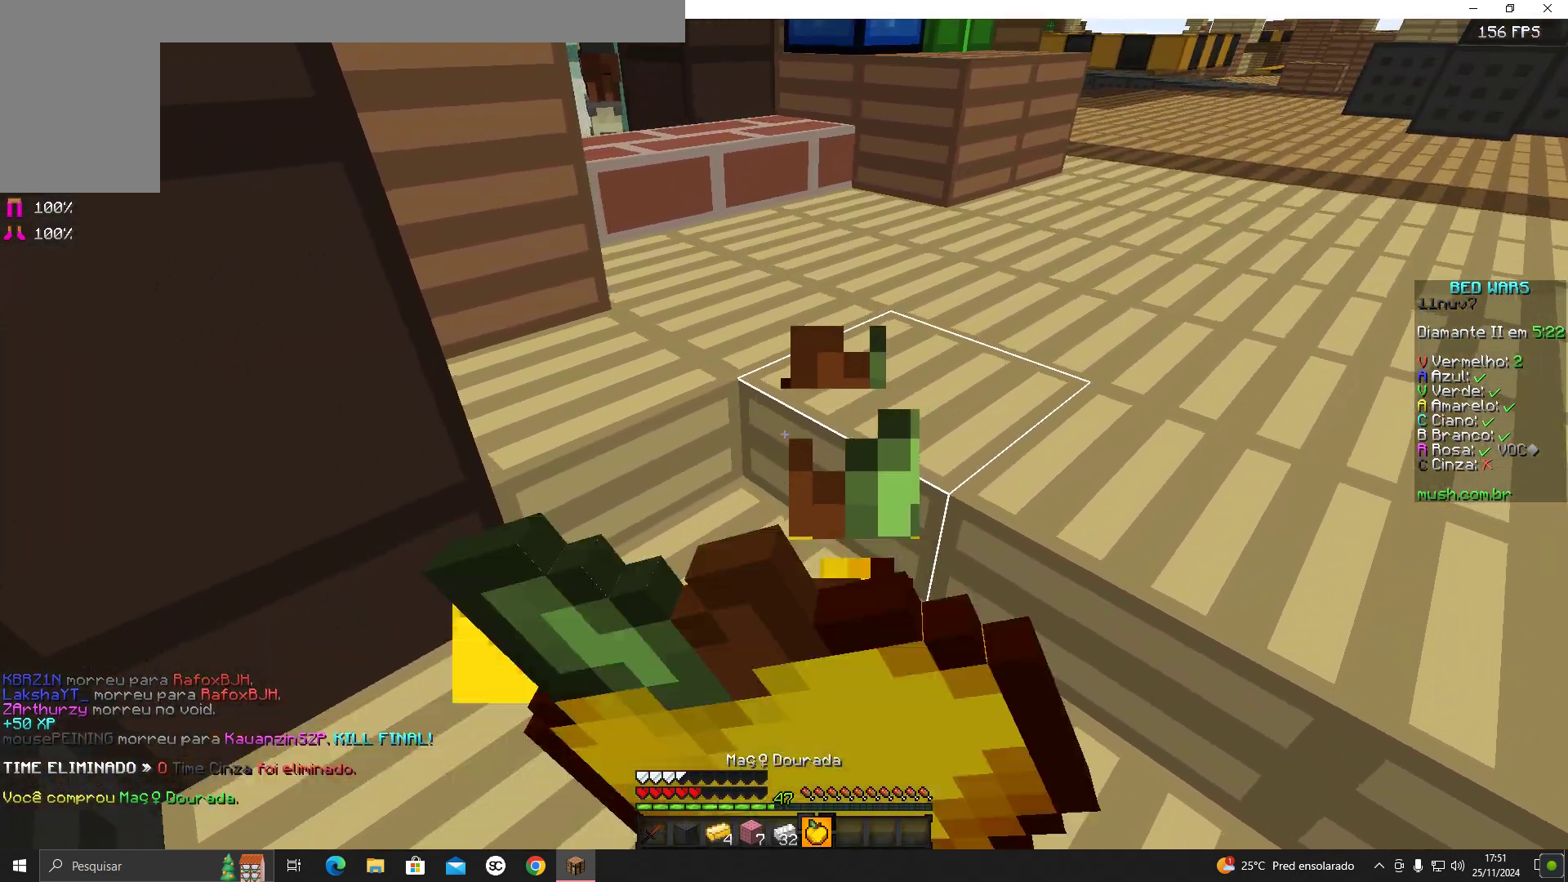
{"keys": ["w"], "mouse": ["left", "right"], "events": []}
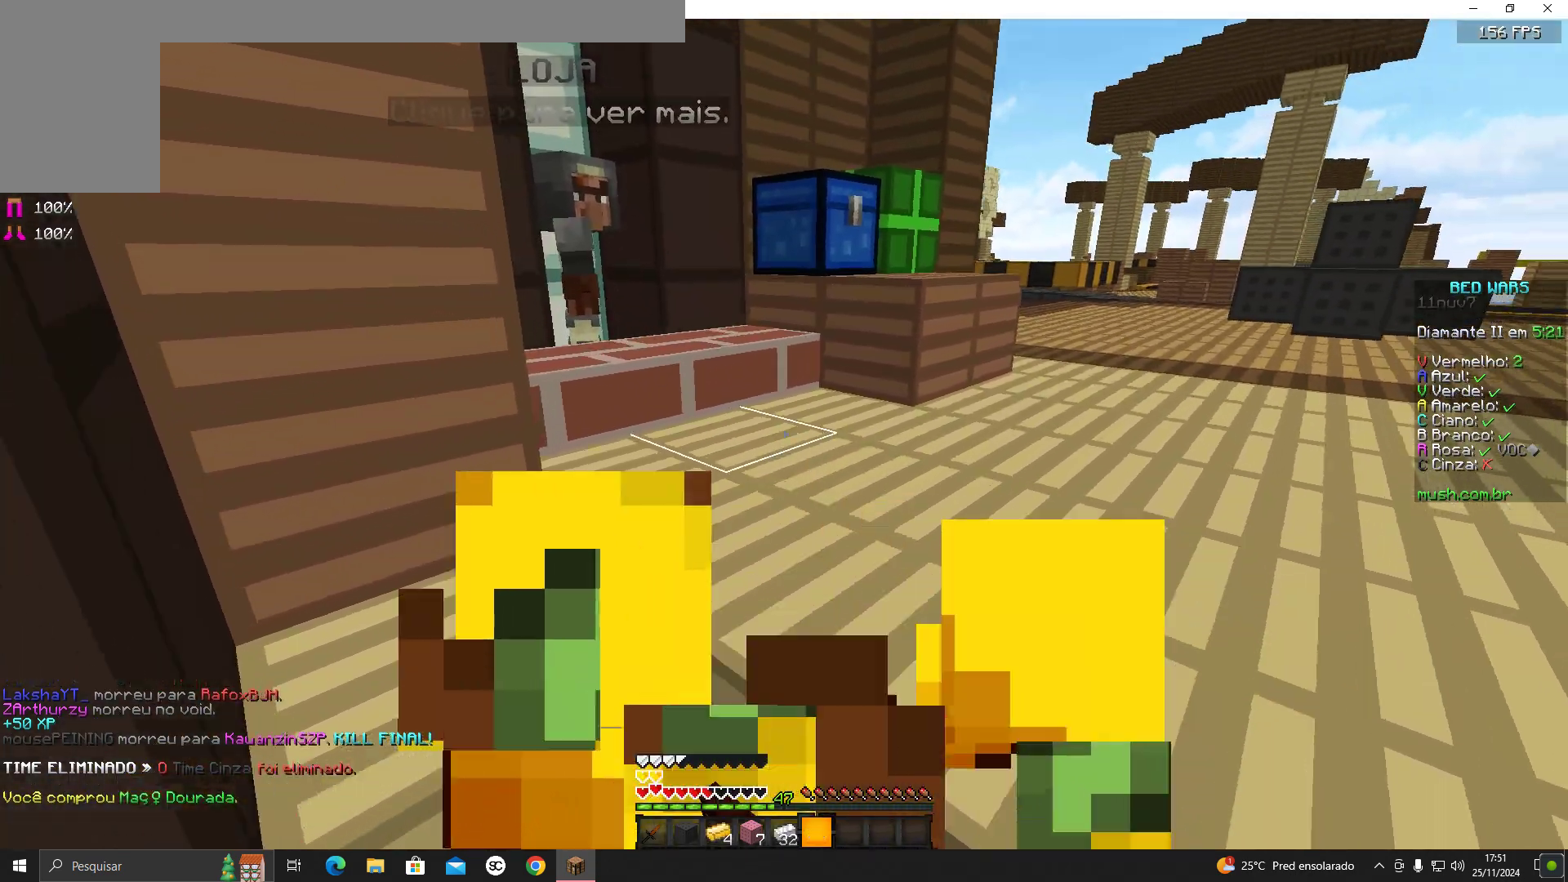
{"keys": ["w"], "mouse": [], "events": [[83, "mouse_left", "up"], [83, "mouse_right", "up"]]}
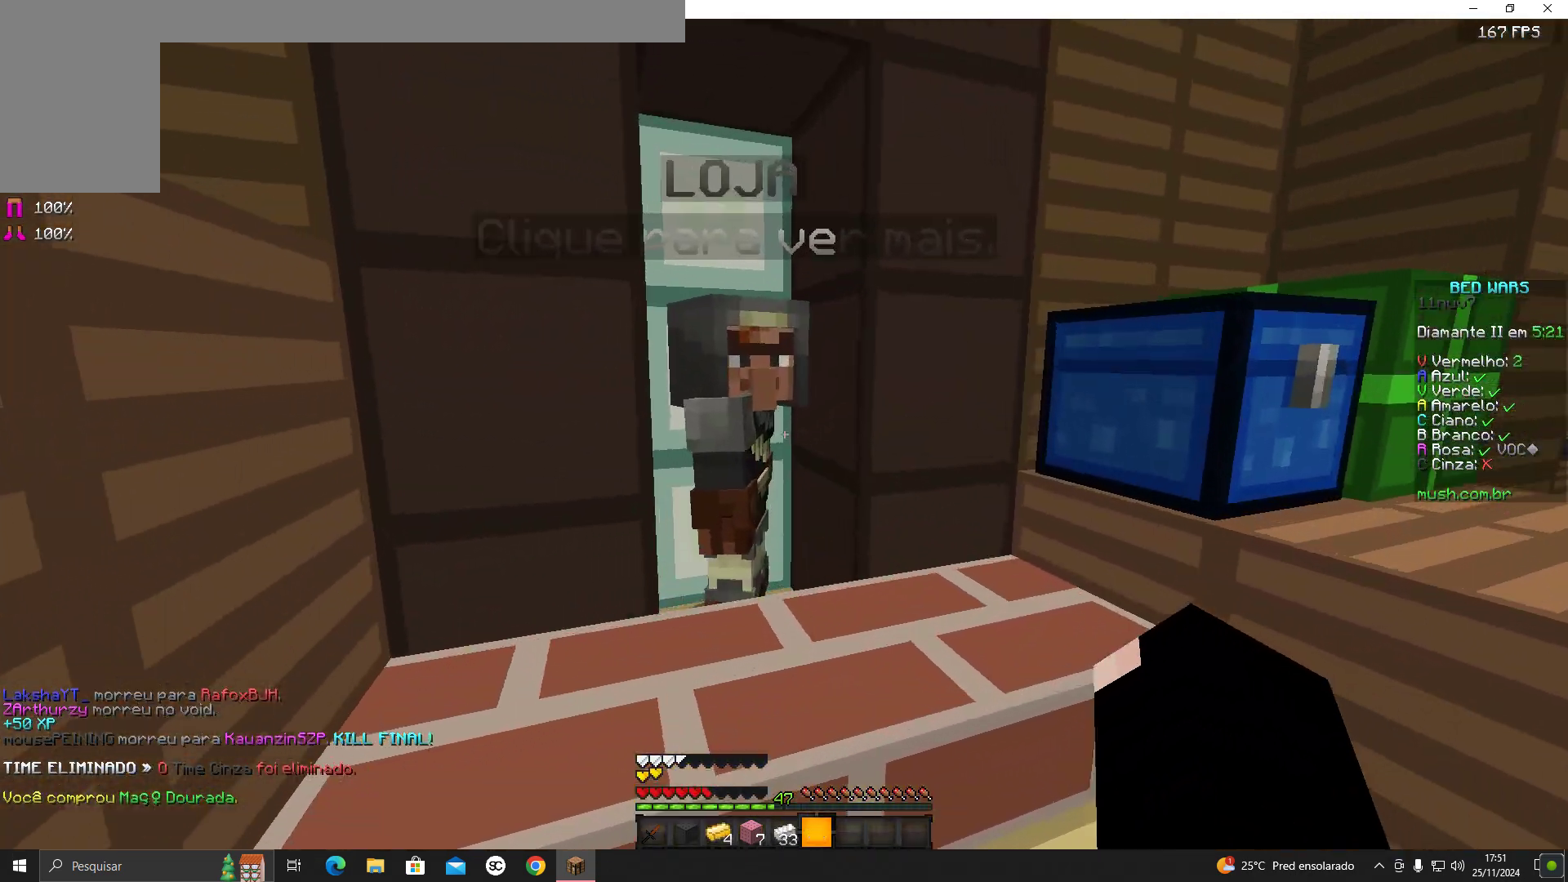
{"keys": [], "mouse": [], "events": [[83, "mouse_right", "down"], [133, "mouse_right", "up"], [133, "w", "up"]]}
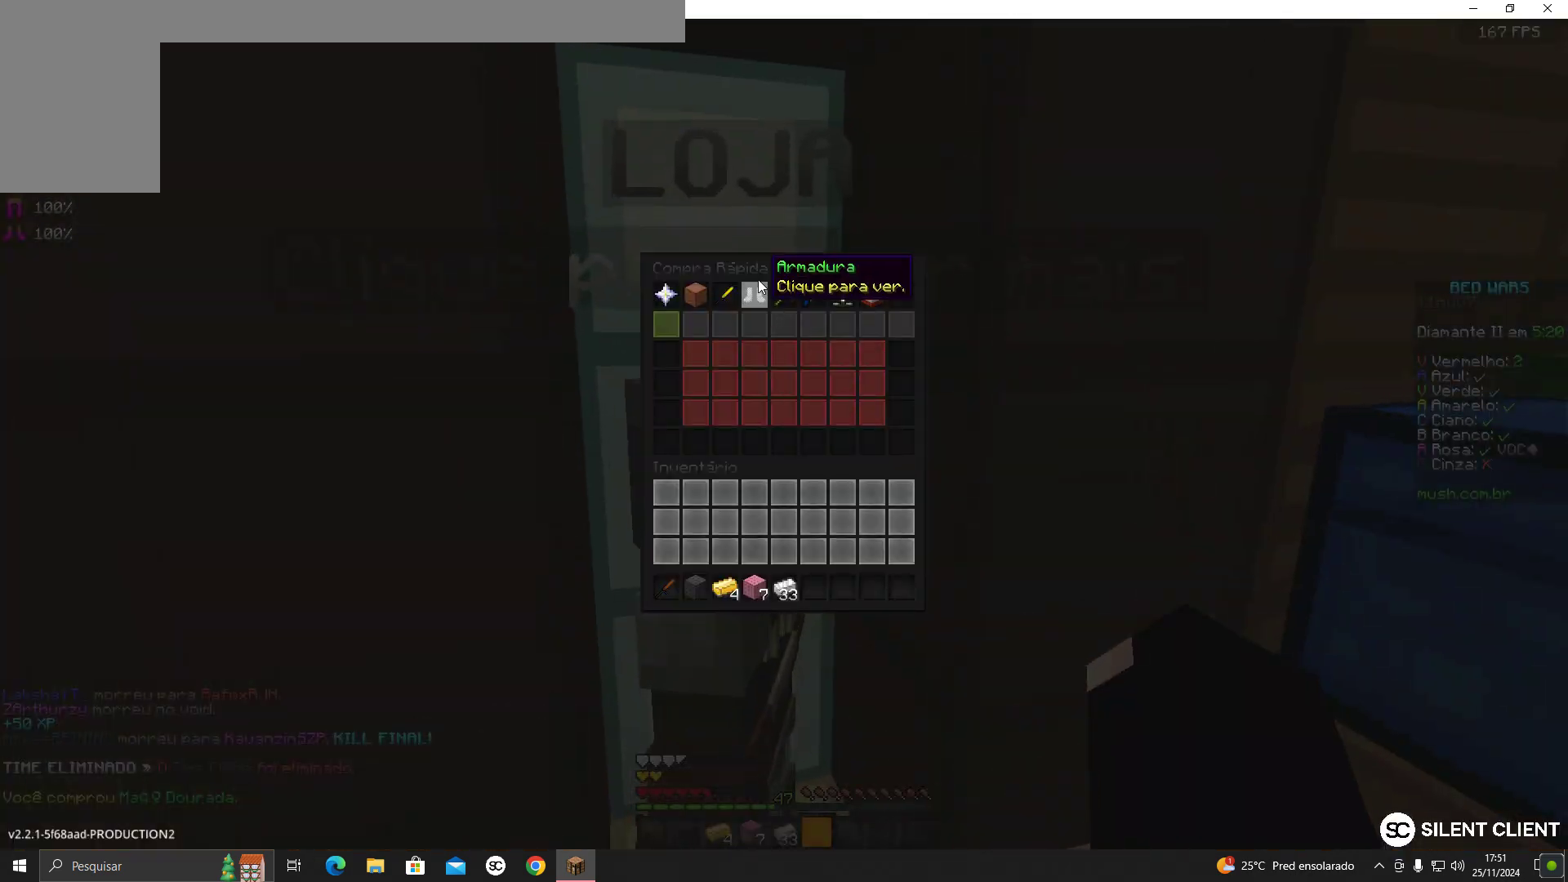
{"keys": [], "mouse": [], "events": []}
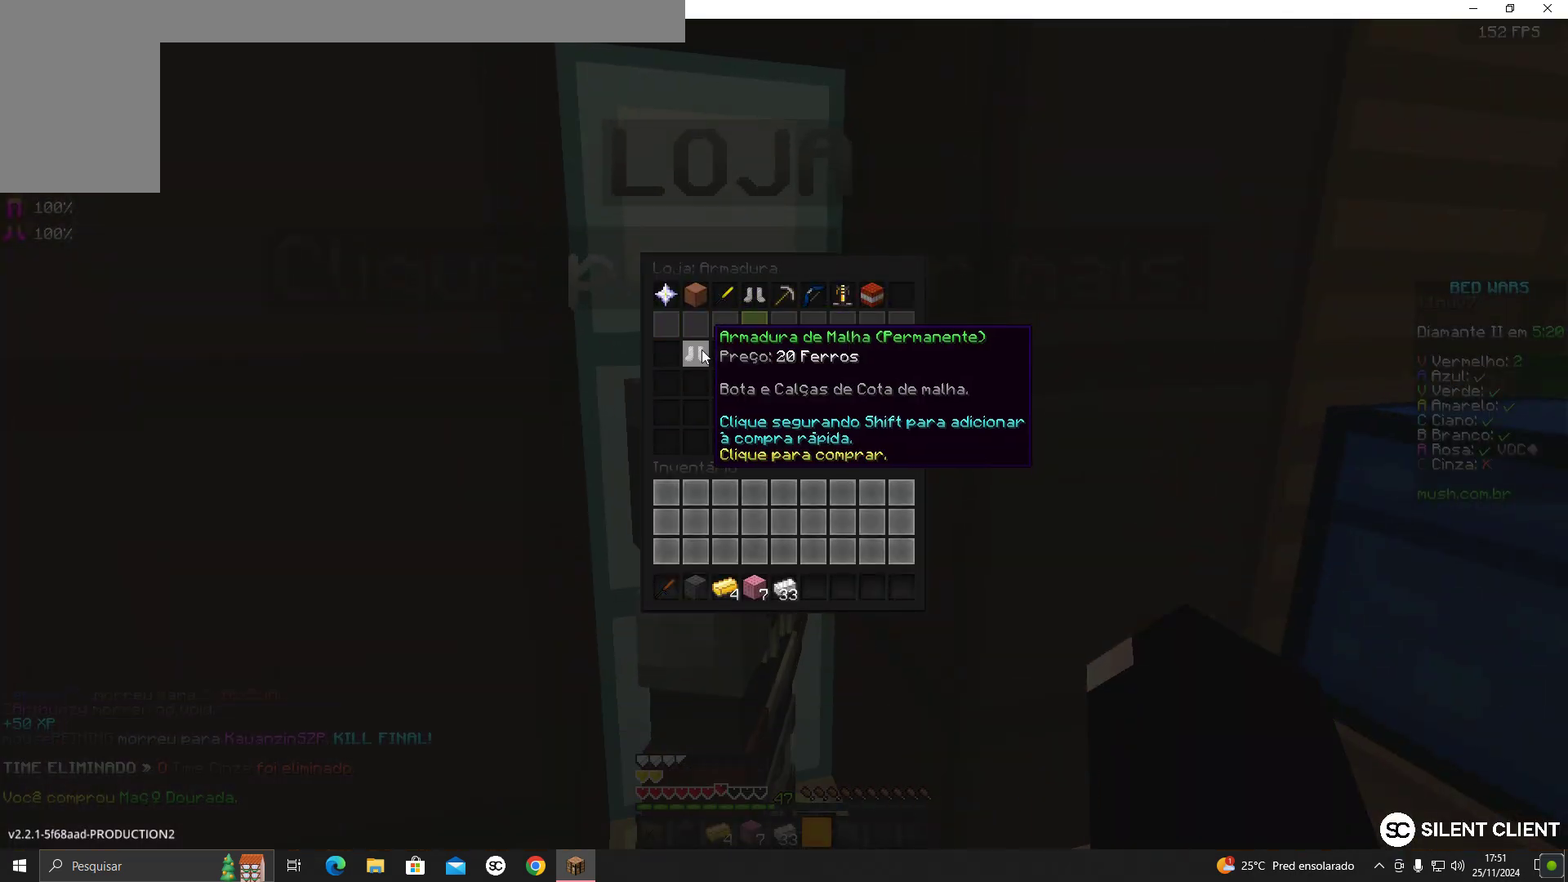
{"keys": [], "mouse": [], "events": []}
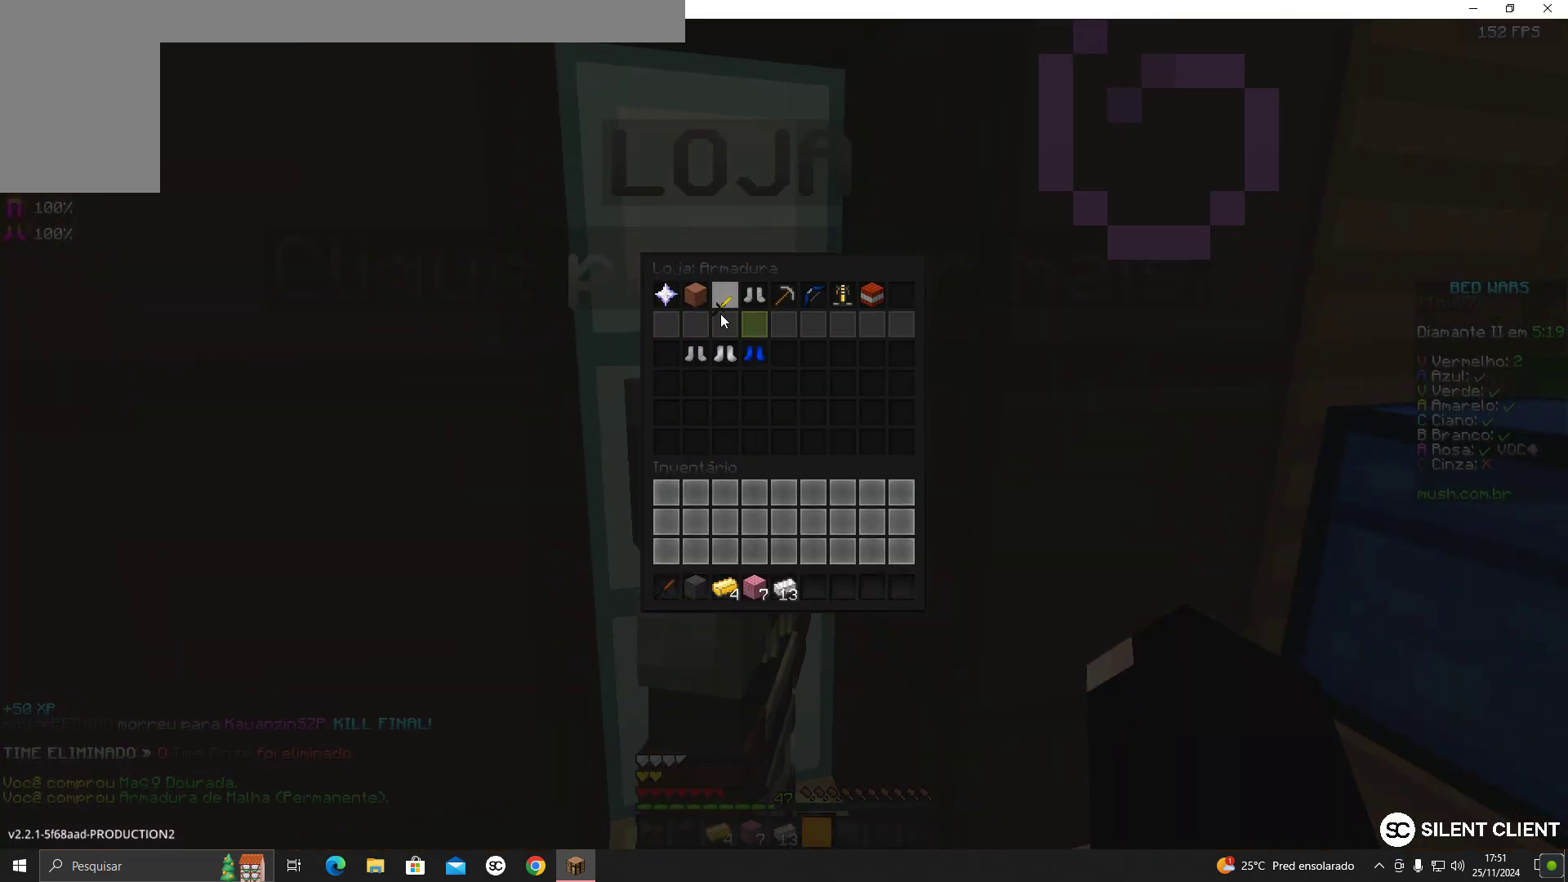
{"keys": [], "mouse": [], "events": []}
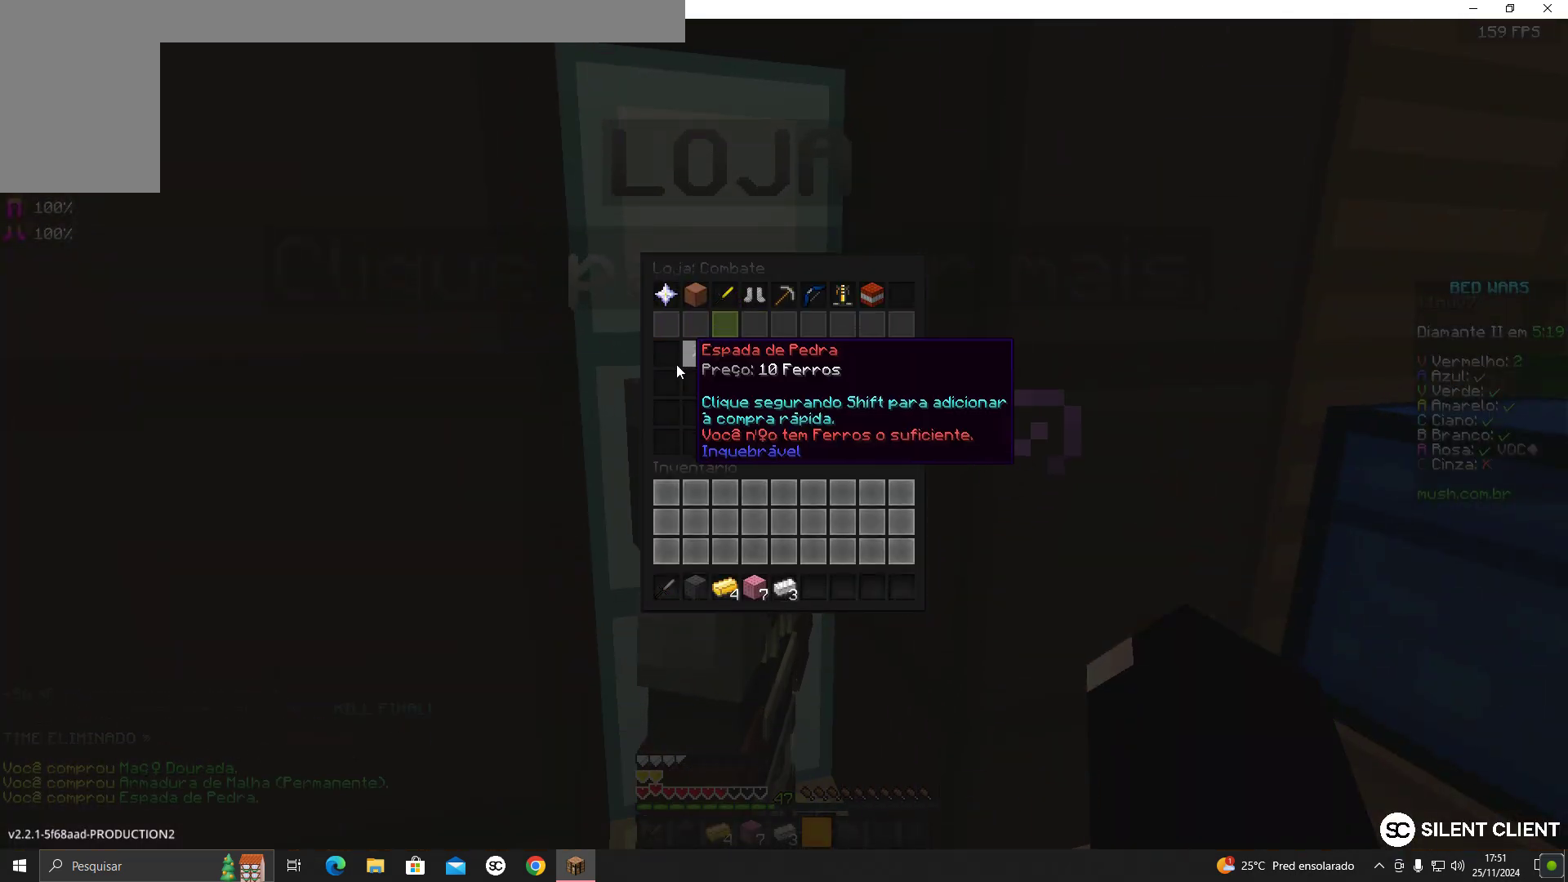
{"keys": ["a", "w"], "mouse": [], "events": [[367, "a", "down"], [367, "w", "down"]]}
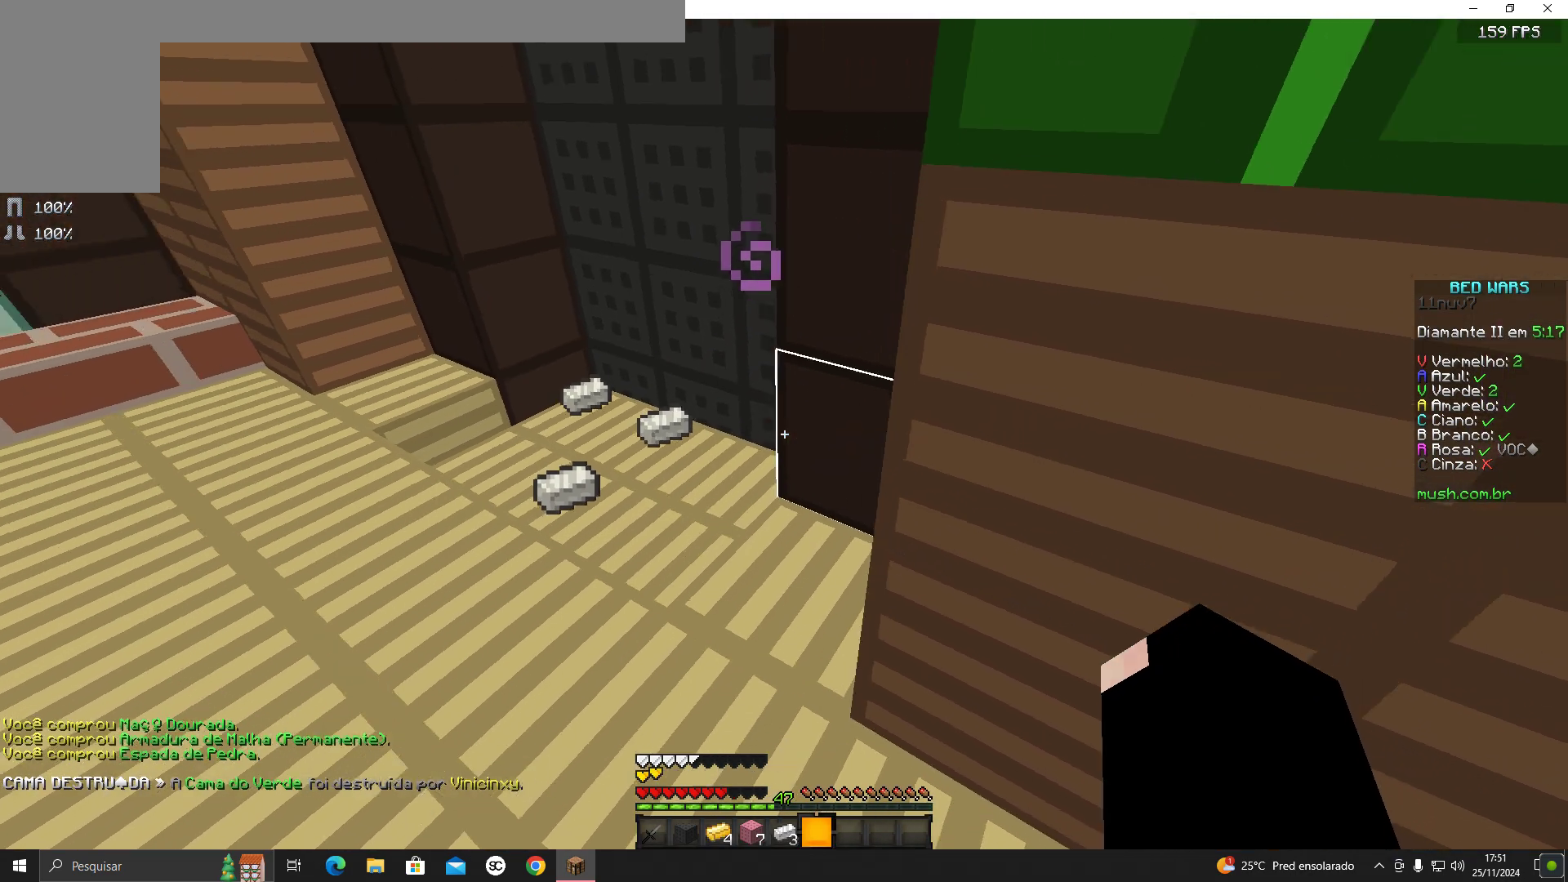
{"keys": ["w"], "mouse": [], "events": [[133, "a", "up"]]}
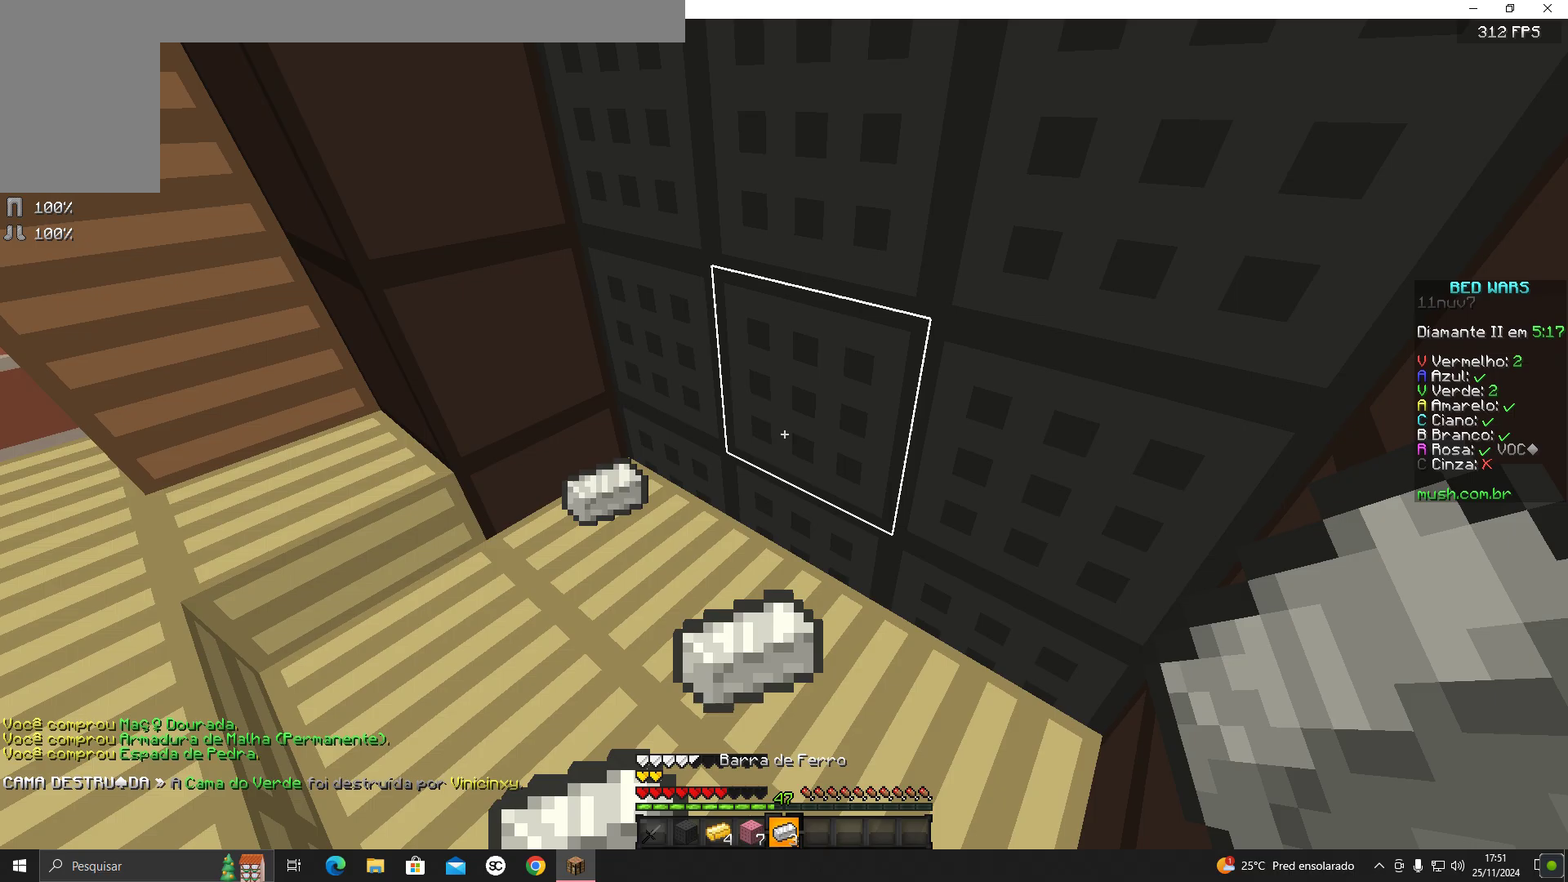
{"keys": [], "mouse": [], "events": [[67, "a", "down"], [267, "a", "up"], [267, "w", "up"]]}
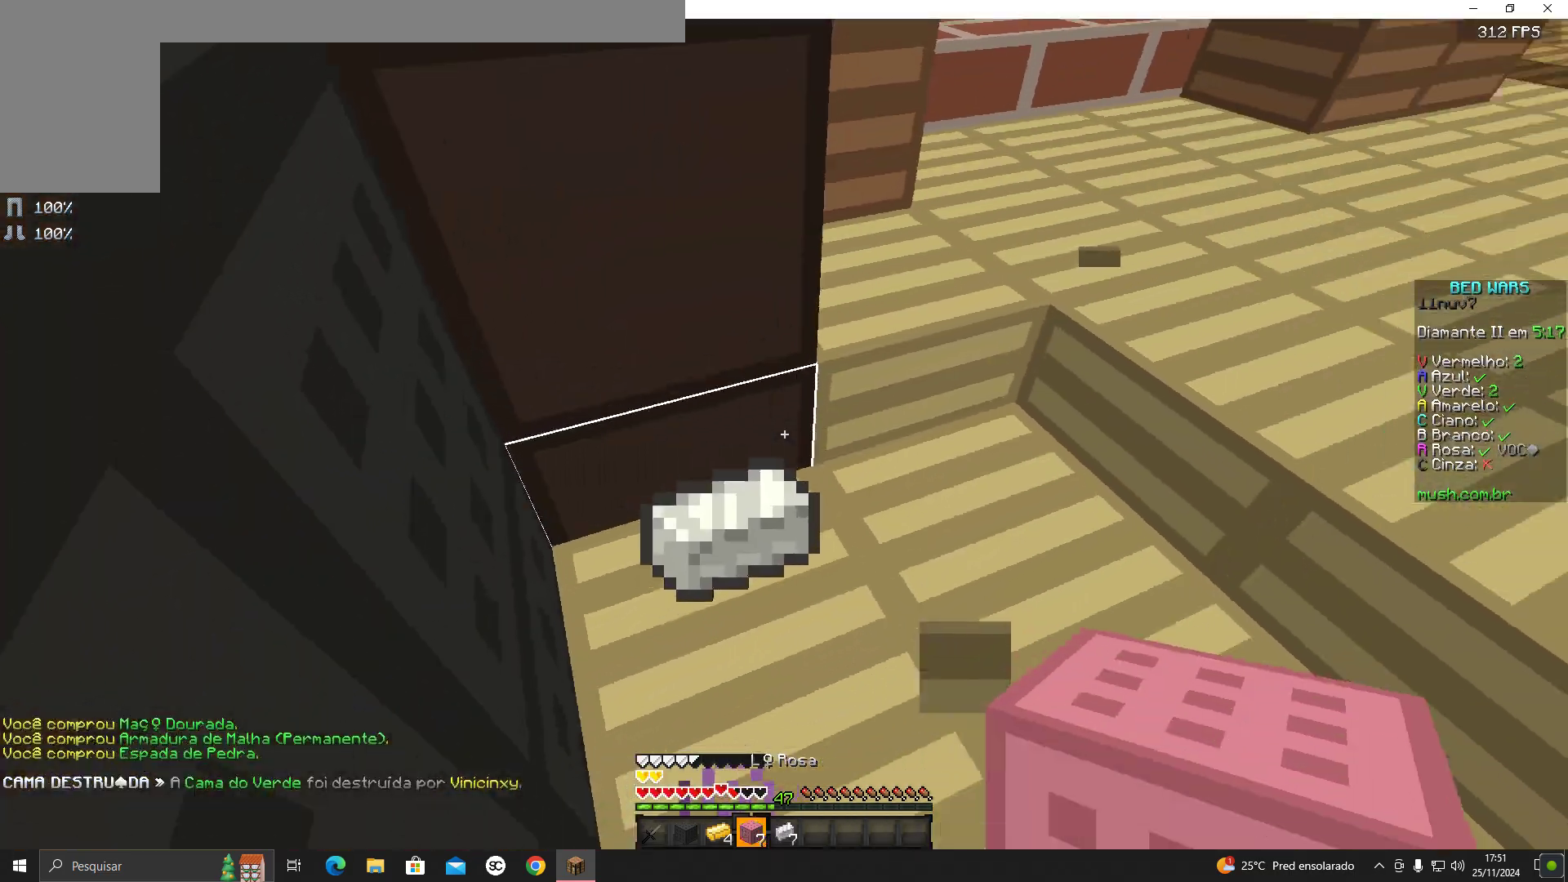
{"keys": ["w"], "mouse": [], "events": [[433, "w", "down"]]}
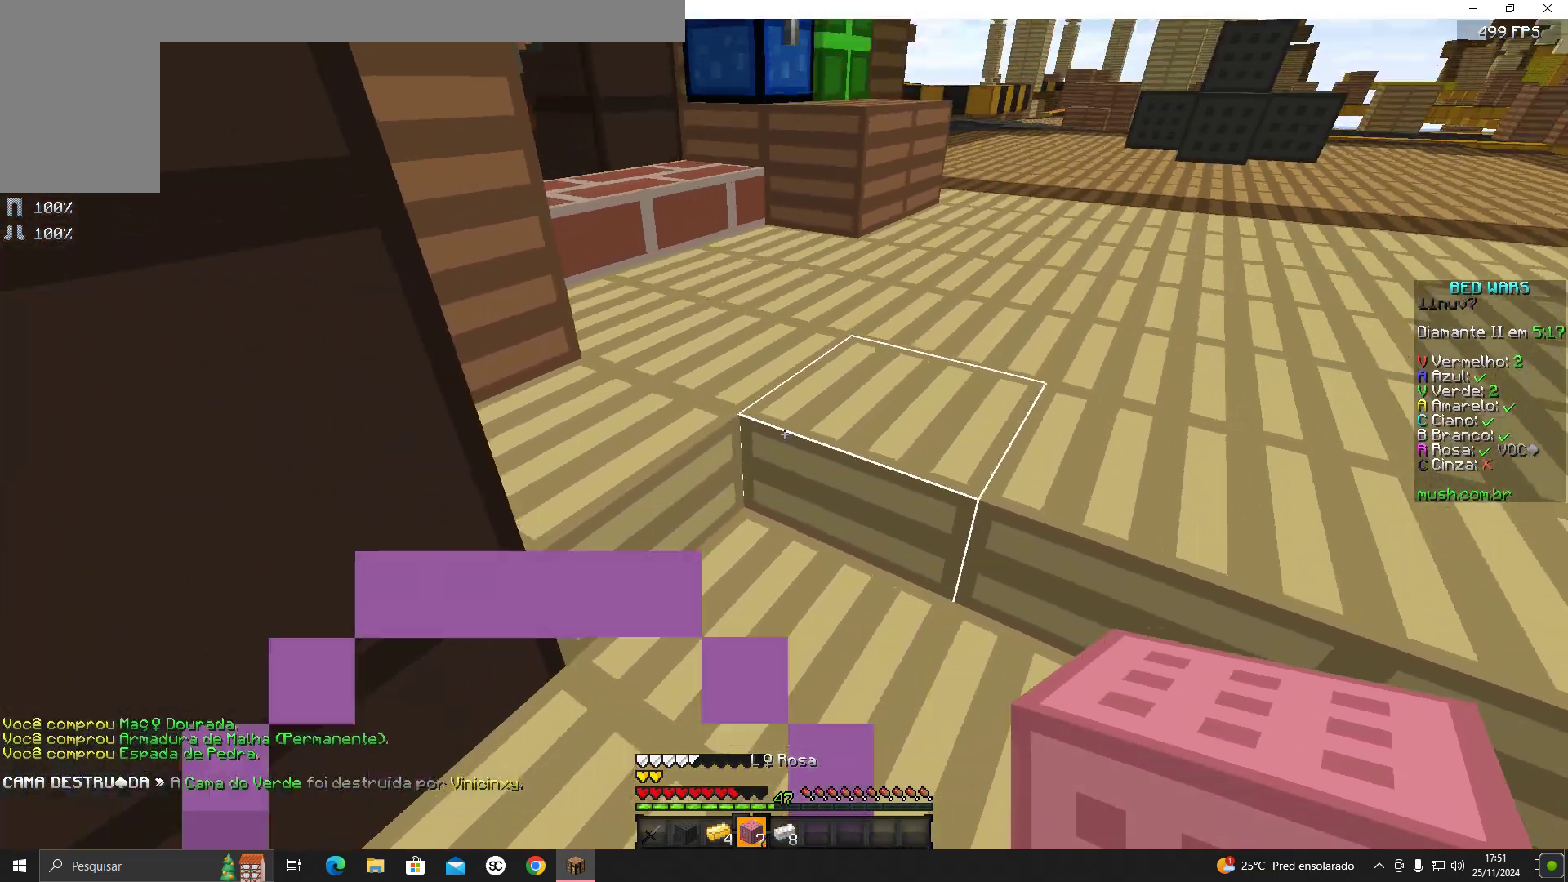
{"keys": ["w"], "mouse": [], "events": [[33, "space", "down"], [183, "space", "up"]]}
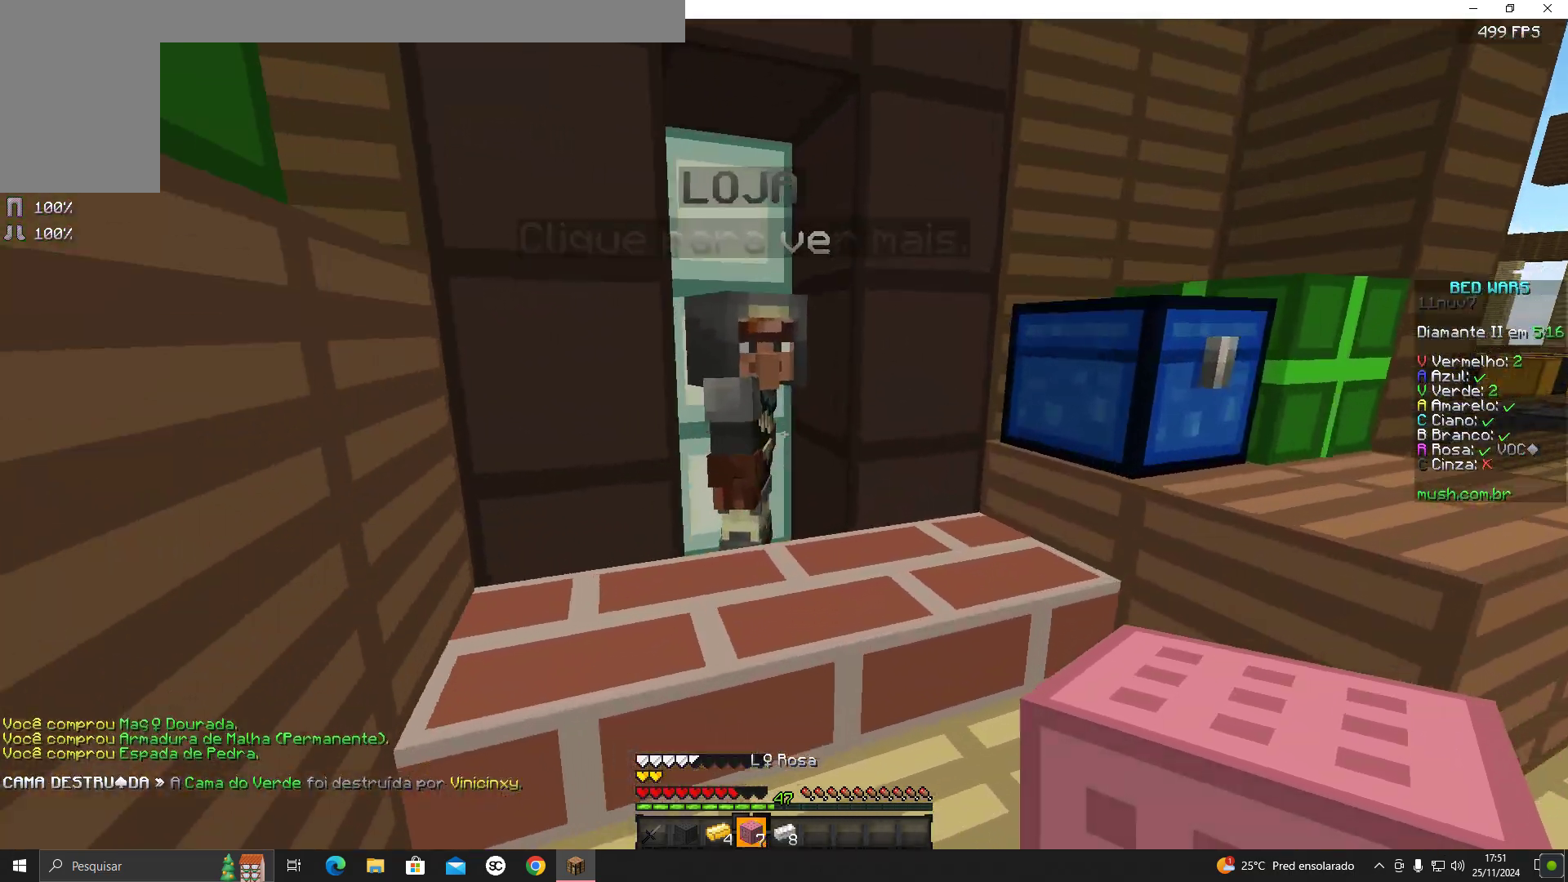
{"keys": [], "mouse": [], "events": [[133, "mouse_right", "down"], [133, "w", "up"], [183, "mouse_right", "up"]]}
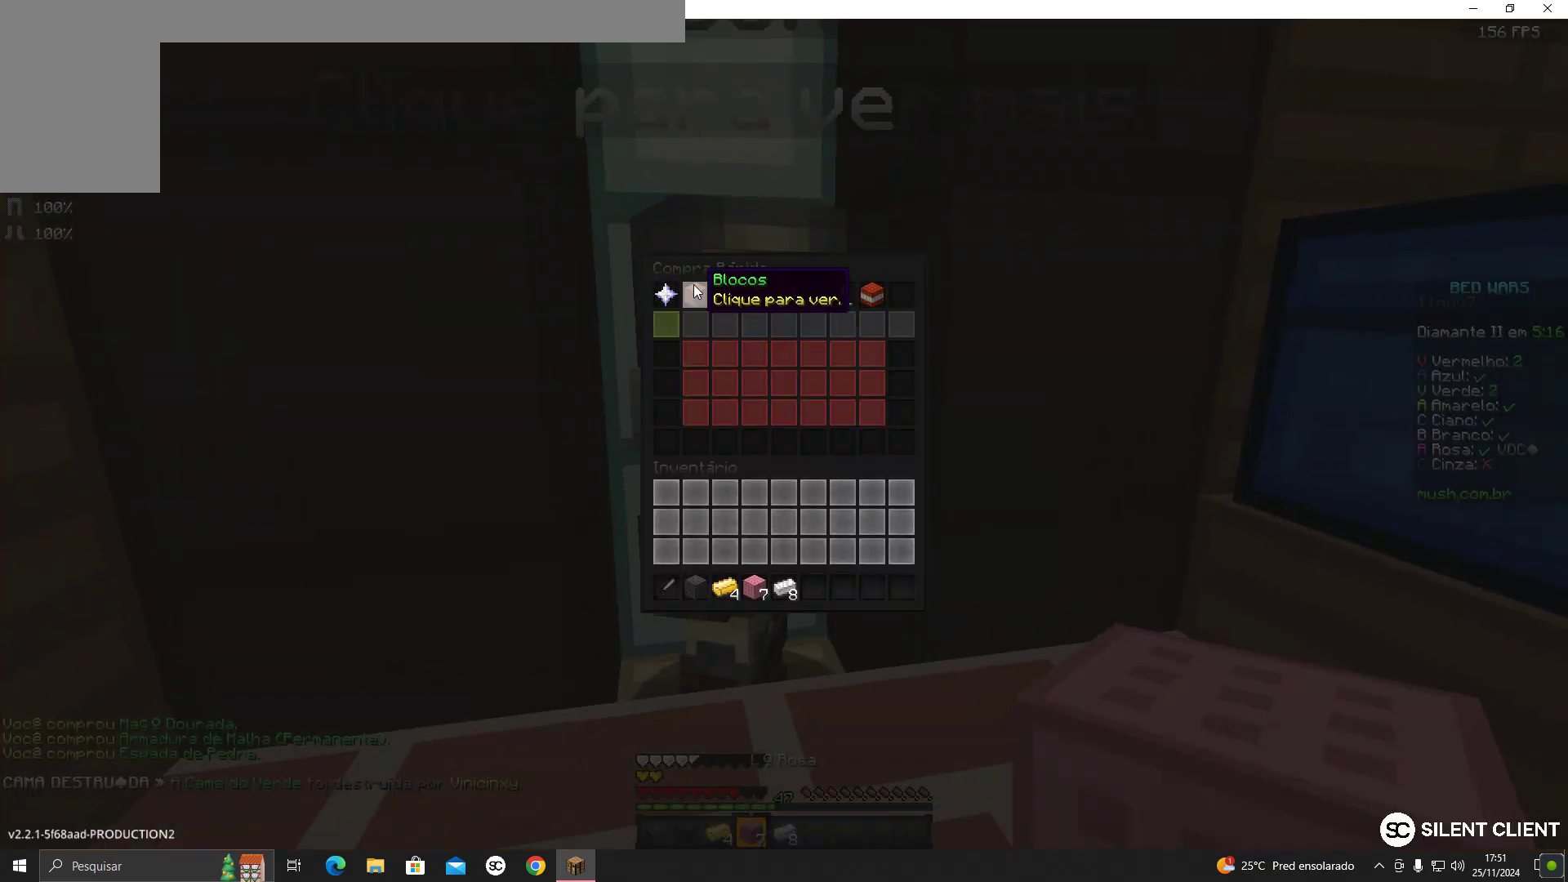
{"keys": [], "mouse": [], "events": []}